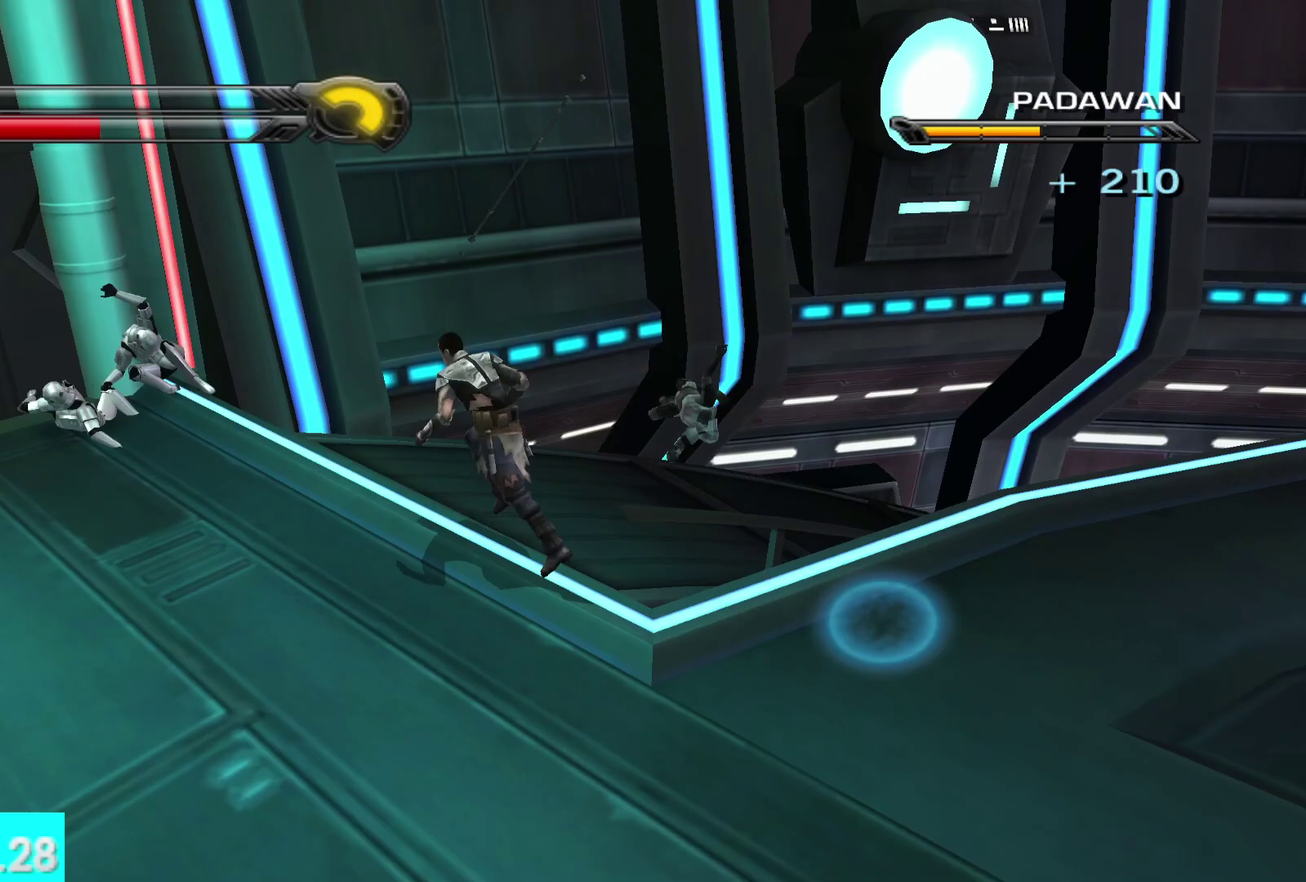
Gameplay with a controller (Xbox layout); each line is a JSON object with the inputs held at the frame after it. "events" lists button and stick changes between this image and that frame as [ms after this image, input, new state], when the widget could be followed in between.
{"buttons": [], "left_stick": "up-right", "right_stick": "up-left"}
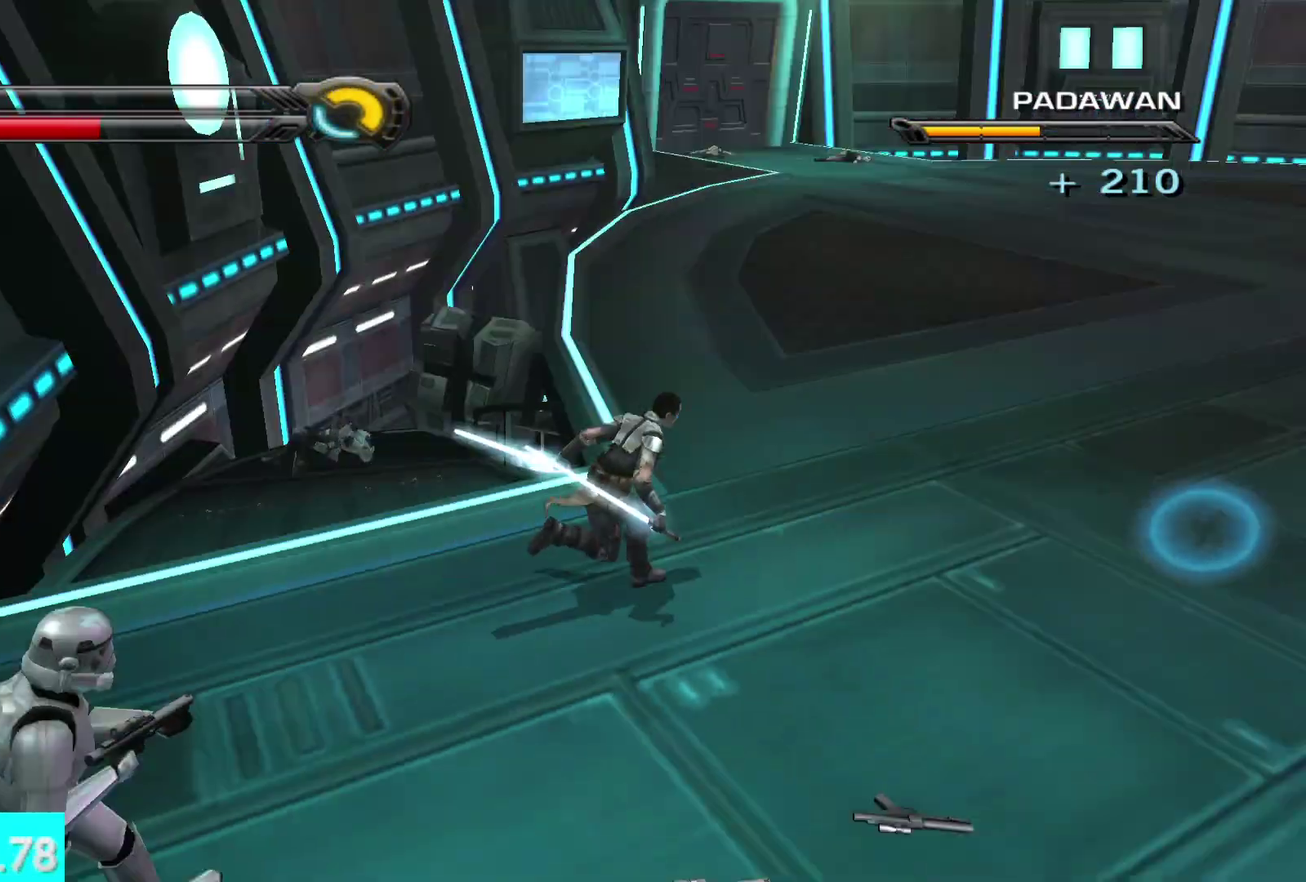
{"buttons": [], "left_stick": "left", "right_stick": "left", "events": [[17, "left_stick", "up"], [17, "right_stick", "left"], [83, "left_stick", "left"], [217, "left_stick", "down-left"], [483, "left_stick", "left"]]}
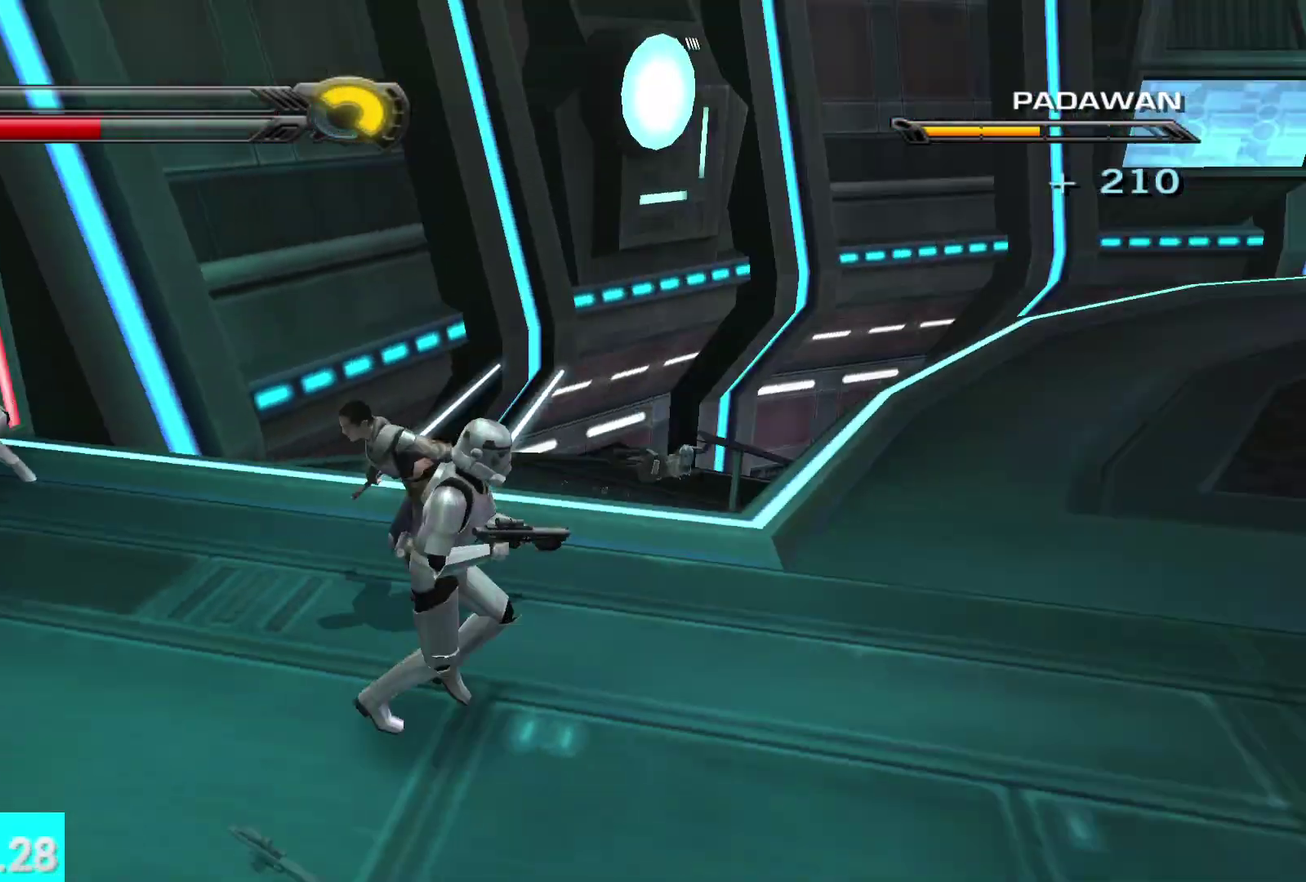
{"buttons": ["X"], "left_stick": "down-right", "right_stick": "right", "events": [[33, "X", "down"], [83, "right_stick", "up-left"], [133, "left_stick", "down-right"], [150, "X", "up"], [167, "right_stick", "center"], [250, "X", "down"], [283, "left_stick", "up"], [350, "X", "up"], [367, "left_stick", "up-right"], [400, "right_stick", "right"], [417, "left_stick", "right"], [450, "X", "down"], [467, "left_stick", "down-right"]]}
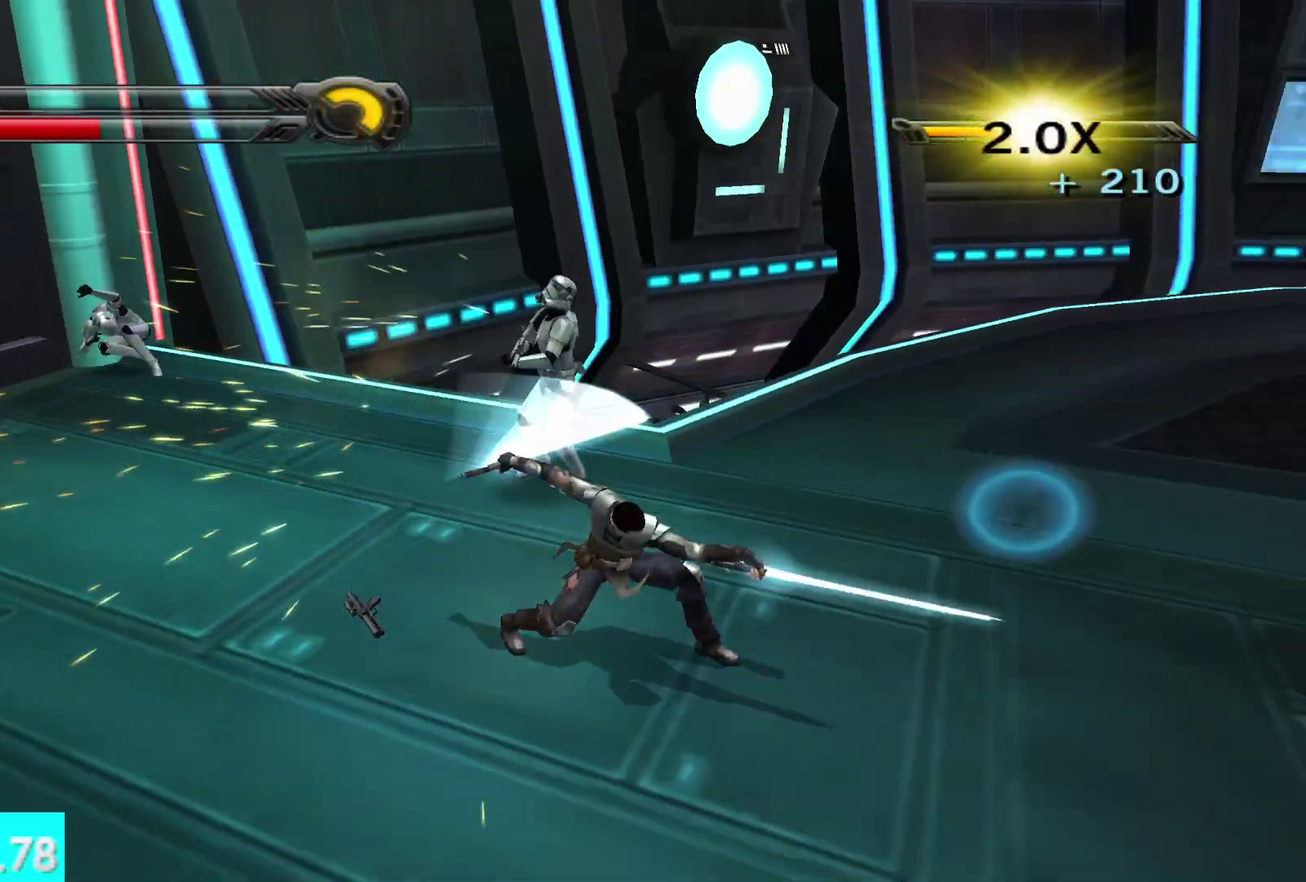
{"buttons": [], "left_stick": "left", "right_stick": "left", "events": [[33, "X", "up"], [50, "left_stick", "up-right"], [50, "right_stick", "center"], [100, "X", "down"], [183, "left_stick", "up"], [217, "X", "up"], [233, "left_stick", "up-left"], [283, "right_stick", "left"], [317, "X", "down"], [317, "left_stick", "left"], [450, "X", "up"]]}
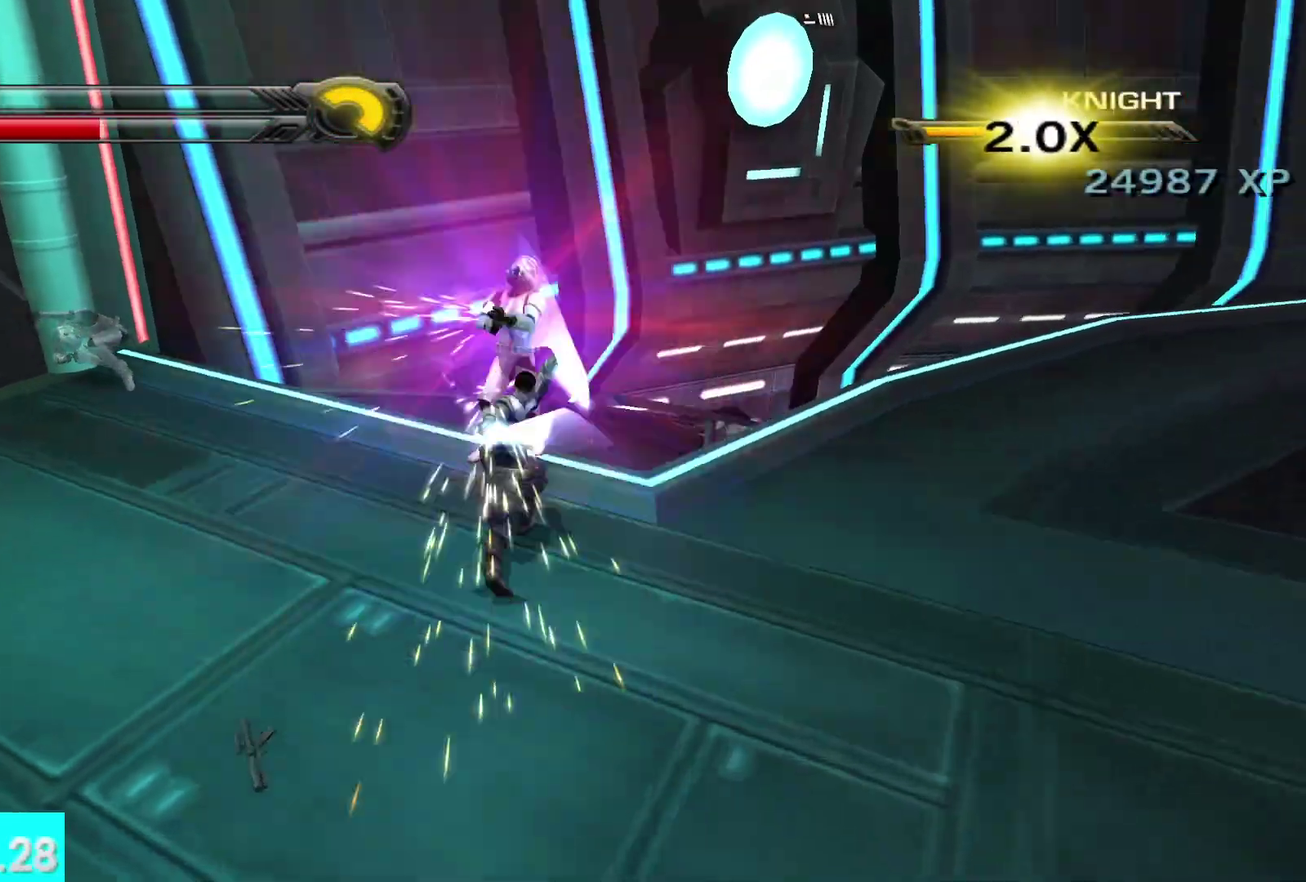
{"buttons": ["X"], "left_stick": "center", "right_stick": "up-left", "events": [[33, "X", "down"], [83, "left_stick", "up"], [83, "right_stick", "up-left"], [150, "X", "up"], [167, "right_stick", "center"], [233, "X", "down"], [267, "right_stick", "up-left"], [333, "X", "up"], [367, "left_stick", "center"], [417, "X", "down"], [417, "right_stick", "center"], [467, "right_stick", "up-left"]]}
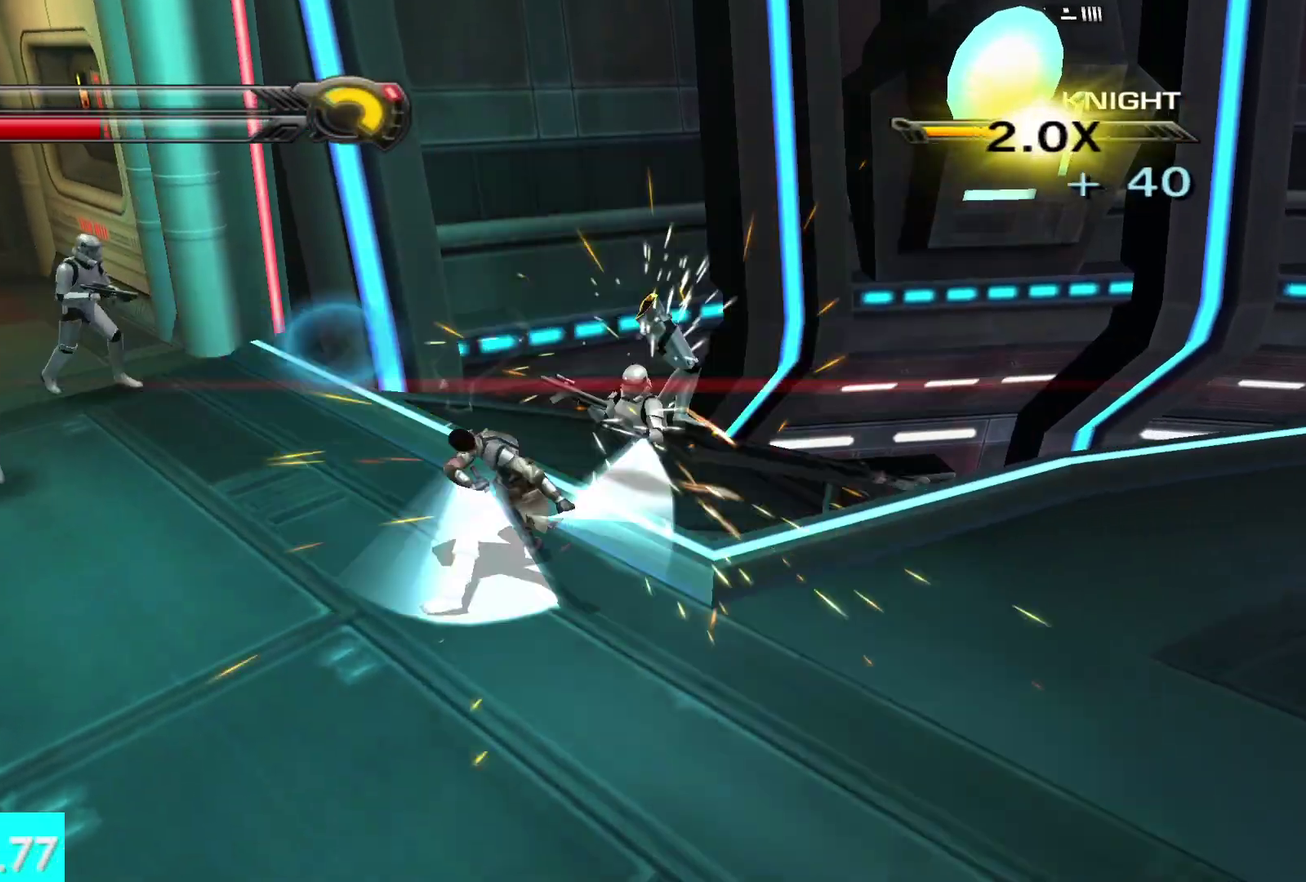
{"buttons": [], "left_stick": "up", "right_stick": "up"}
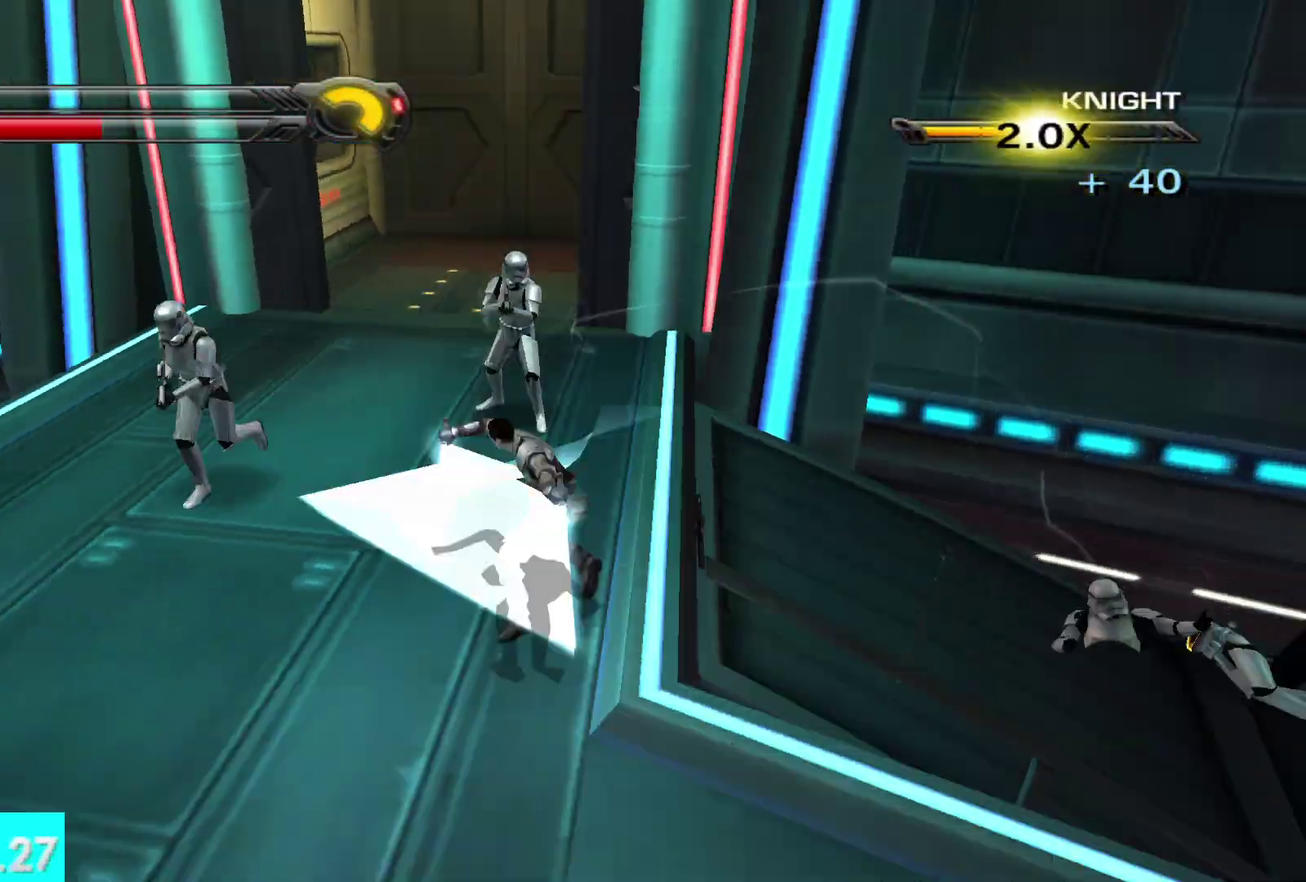
{"buttons": ["X"], "left_stick": "center", "right_stick": "up-left"}
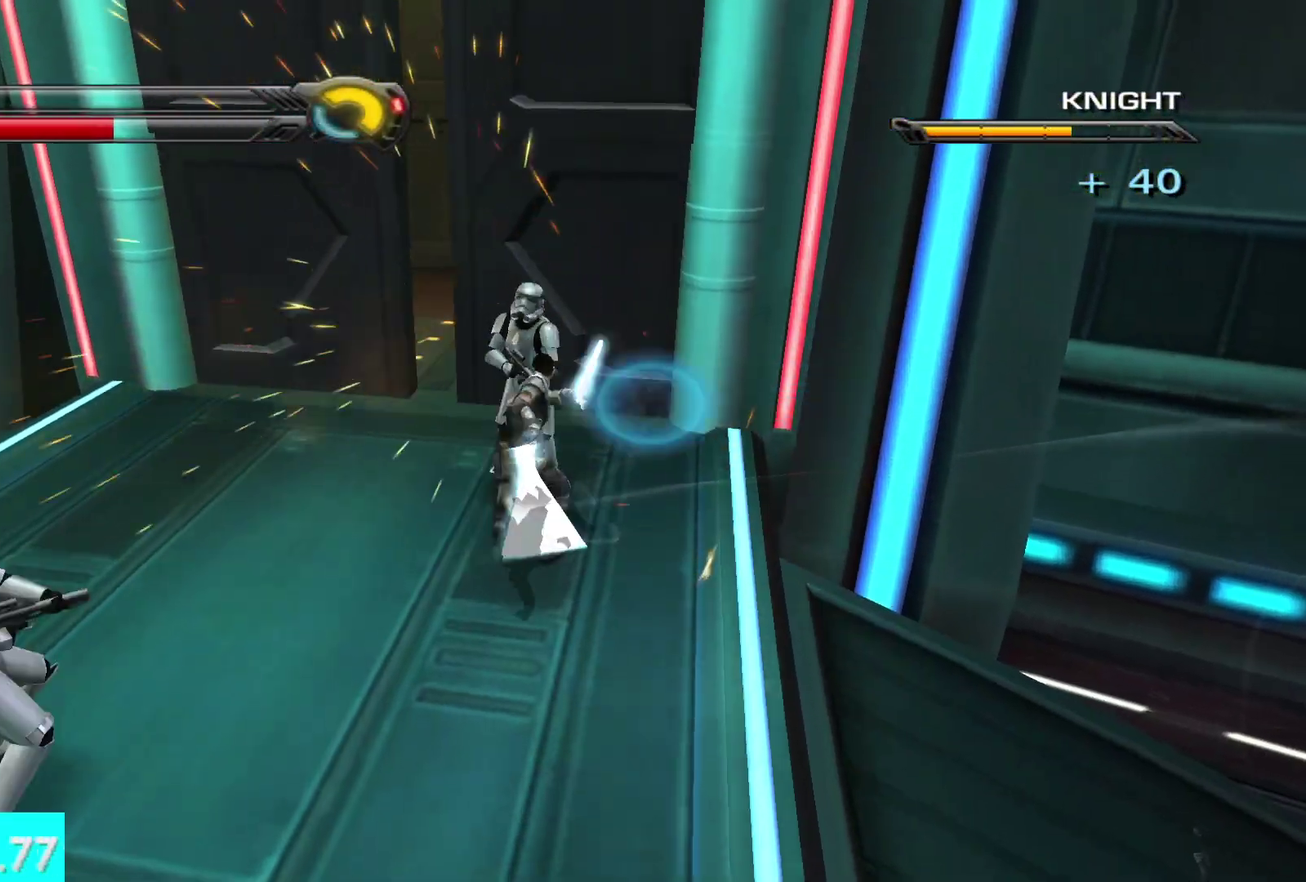
{"buttons": [], "left_stick": "center", "right_stick": "left", "events": [[50, "X", "up"], [117, "X", "down"], [117, "right_stick", "center"], [233, "X", "up"], [300, "X", "down"], [367, "right_stick", "left"], [417, "X", "up"]]}
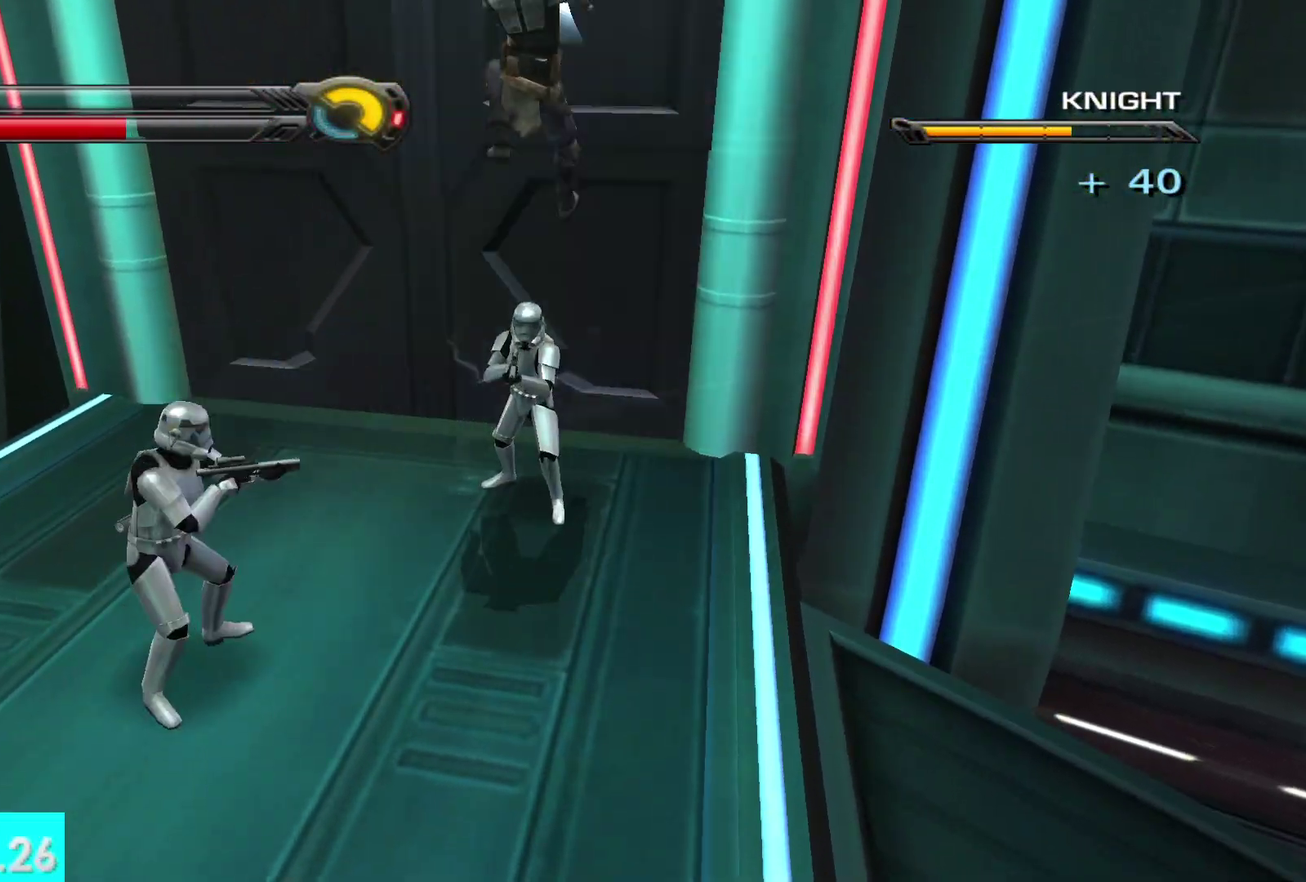
{"buttons": ["X"], "left_stick": "up-left", "right_stick": "left", "events": [[17, "X", "down"], [117, "left_stick", "down-left"], [133, "X", "up"], [233, "X", "down"], [283, "left_stick", "left"], [367, "X", "up"], [383, "left_stick", "up-left"], [433, "X", "down"]]}
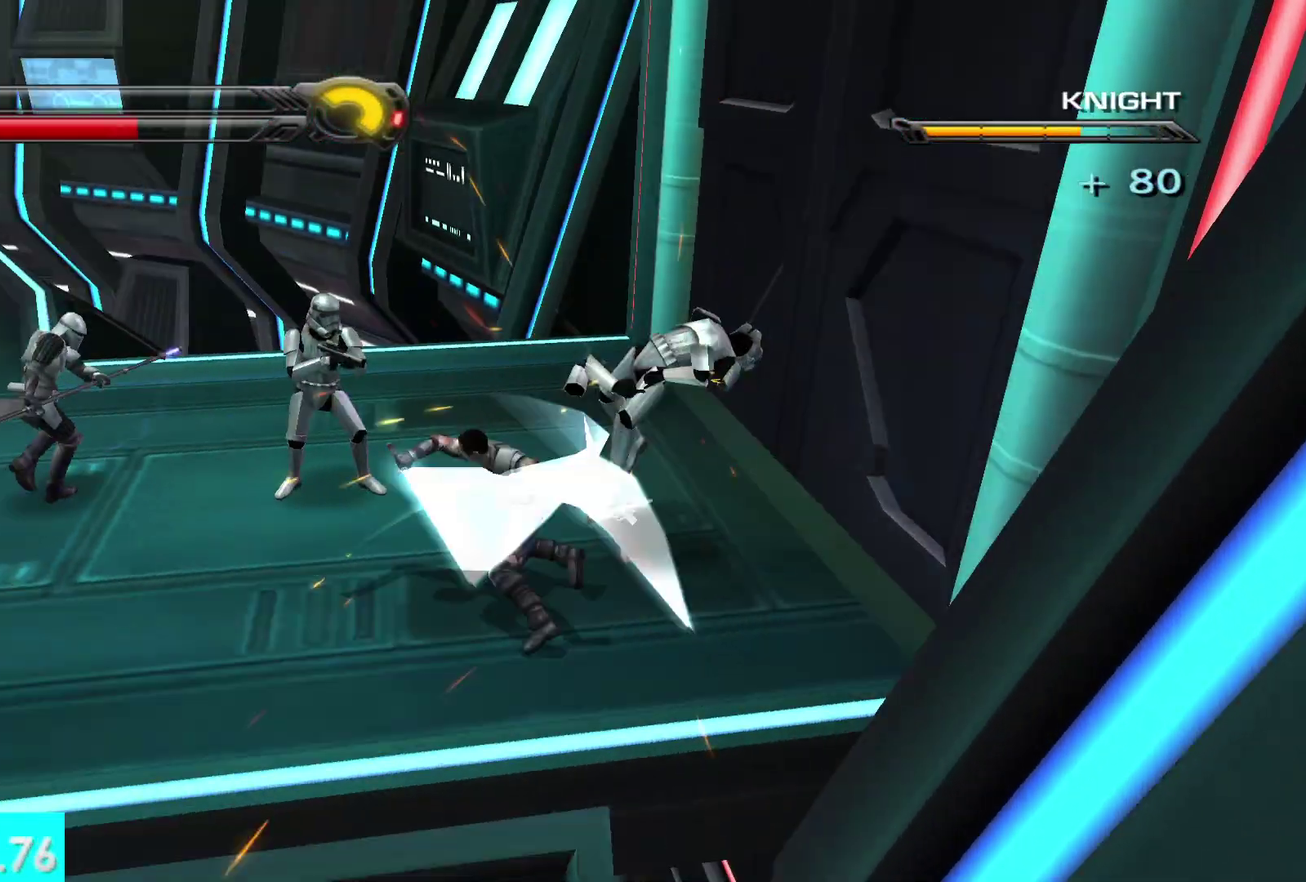
{"buttons": ["X"], "left_stick": "center", "right_stick": "right", "events": [[50, "X", "up"], [67, "left_stick", "up"], [117, "X", "down"], [150, "left_stick", "up-left"], [167, "right_stick", "up-left"], [200, "left_stick", "center"], [217, "X", "up"], [267, "right_stick", "center"], [300, "X", "down"], [400, "X", "up"], [433, "right_stick", "right"], [483, "X", "down"]]}
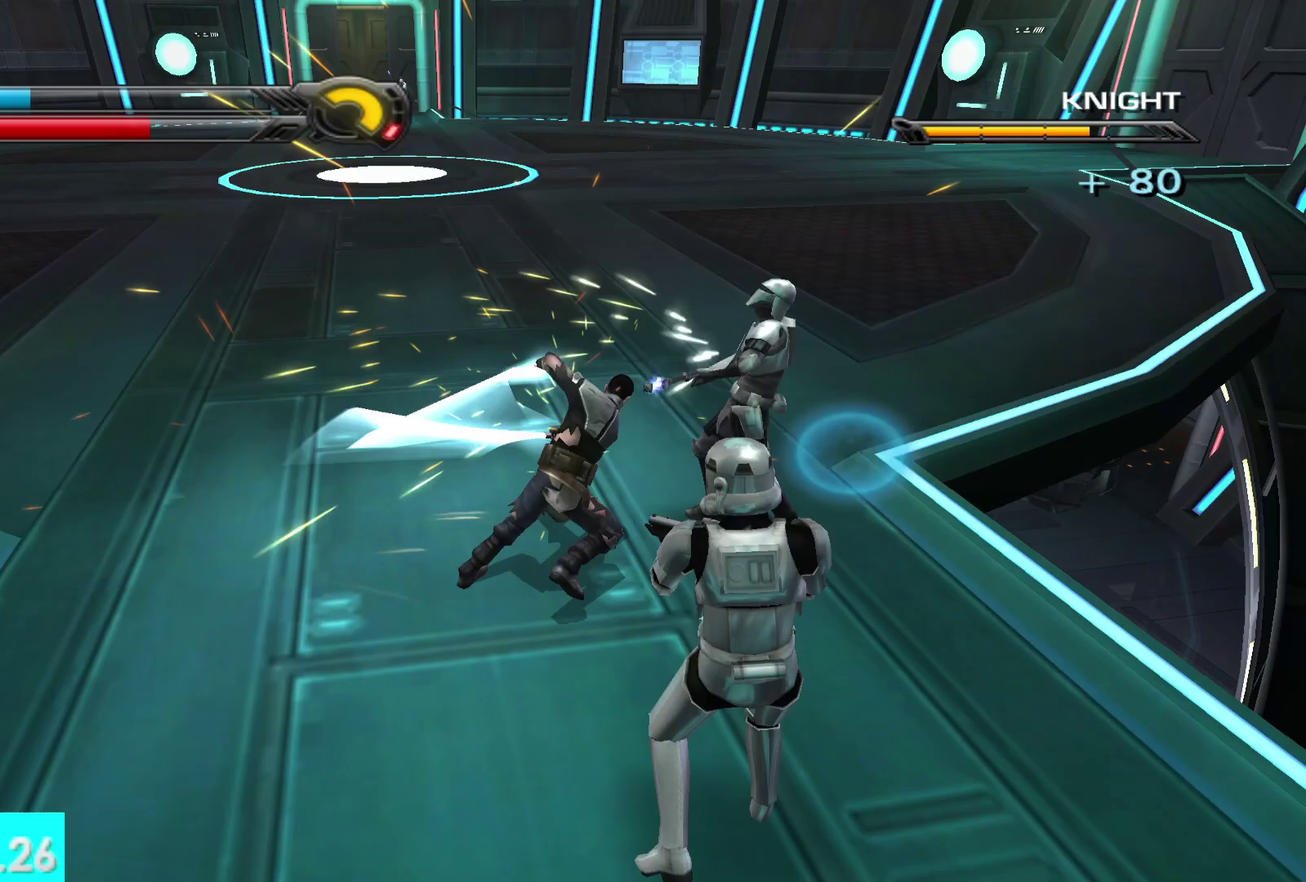
{"buttons": ["X"], "left_stick": "center", "right_stick": "center", "events": [[83, "X", "up"], [167, "X", "down"], [250, "X", "up"], [333, "X", "down"], [350, "right_stick", "center"], [433, "X", "up"], [500, "X", "down"]]}
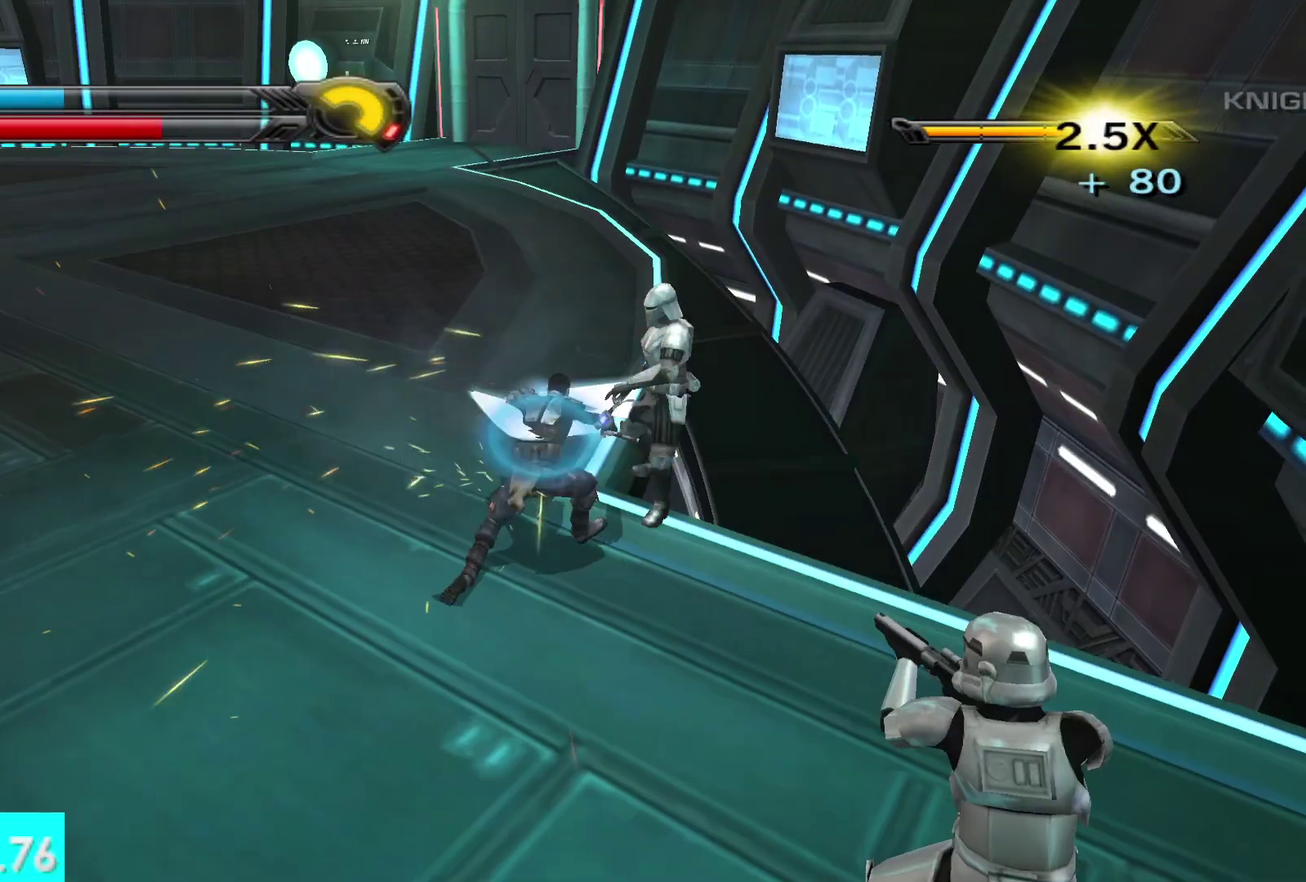
{"buttons": [], "left_stick": "center", "right_stick": "center", "events": [[100, "X", "up"], [183, "X", "down"], [183, "right_stick", "down-right"], [283, "X", "up"], [283, "right_stick", "right"], [350, "X", "down"], [367, "right_stick", "center"], [450, "X", "up"]]}
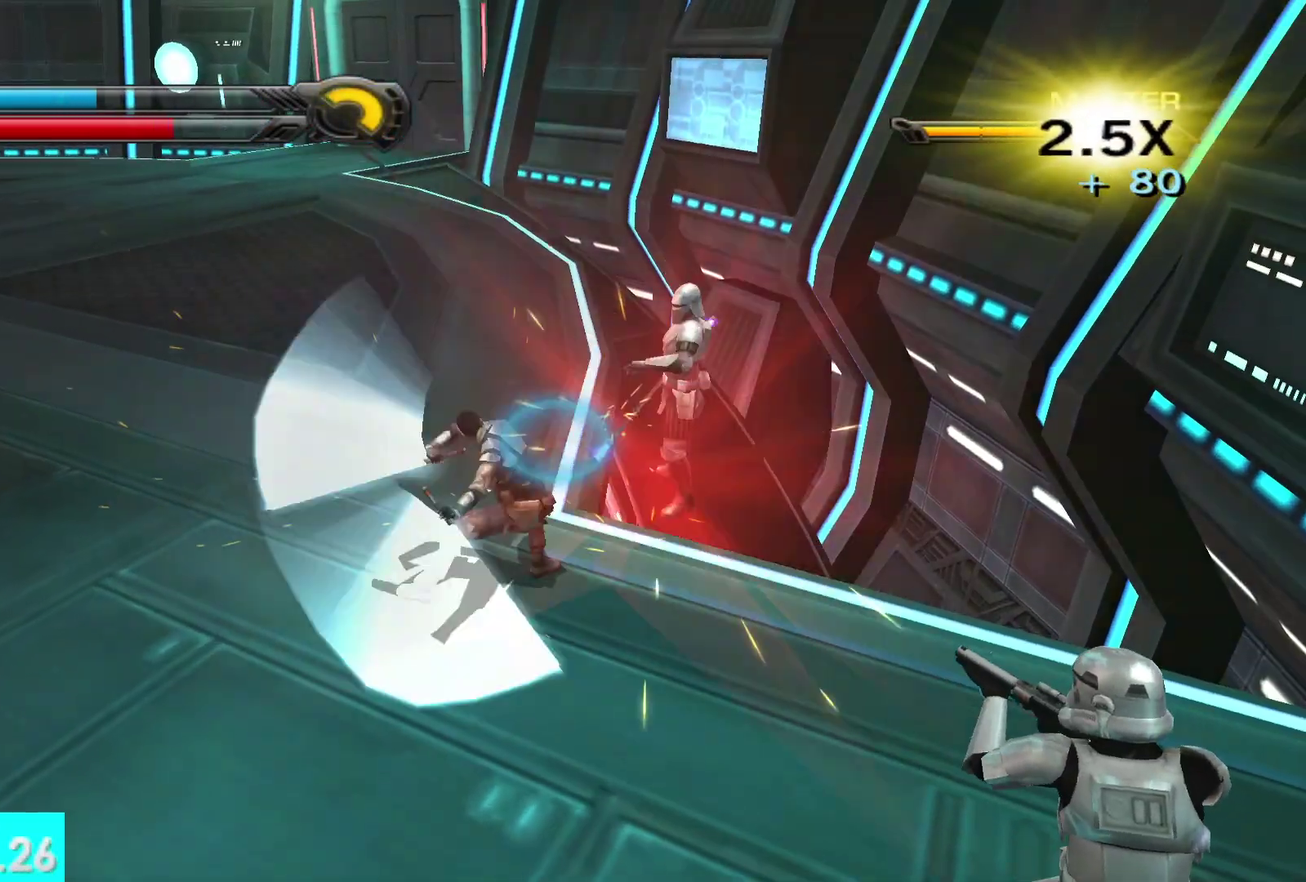
{"buttons": [], "left_stick": "down-right", "right_stick": "right", "events": [[33, "X", "down"], [33, "right_stick", "right"], [133, "X", "up"], [233, "X", "down"], [350, "X", "up"], [383, "left_stick", "down-right"]]}
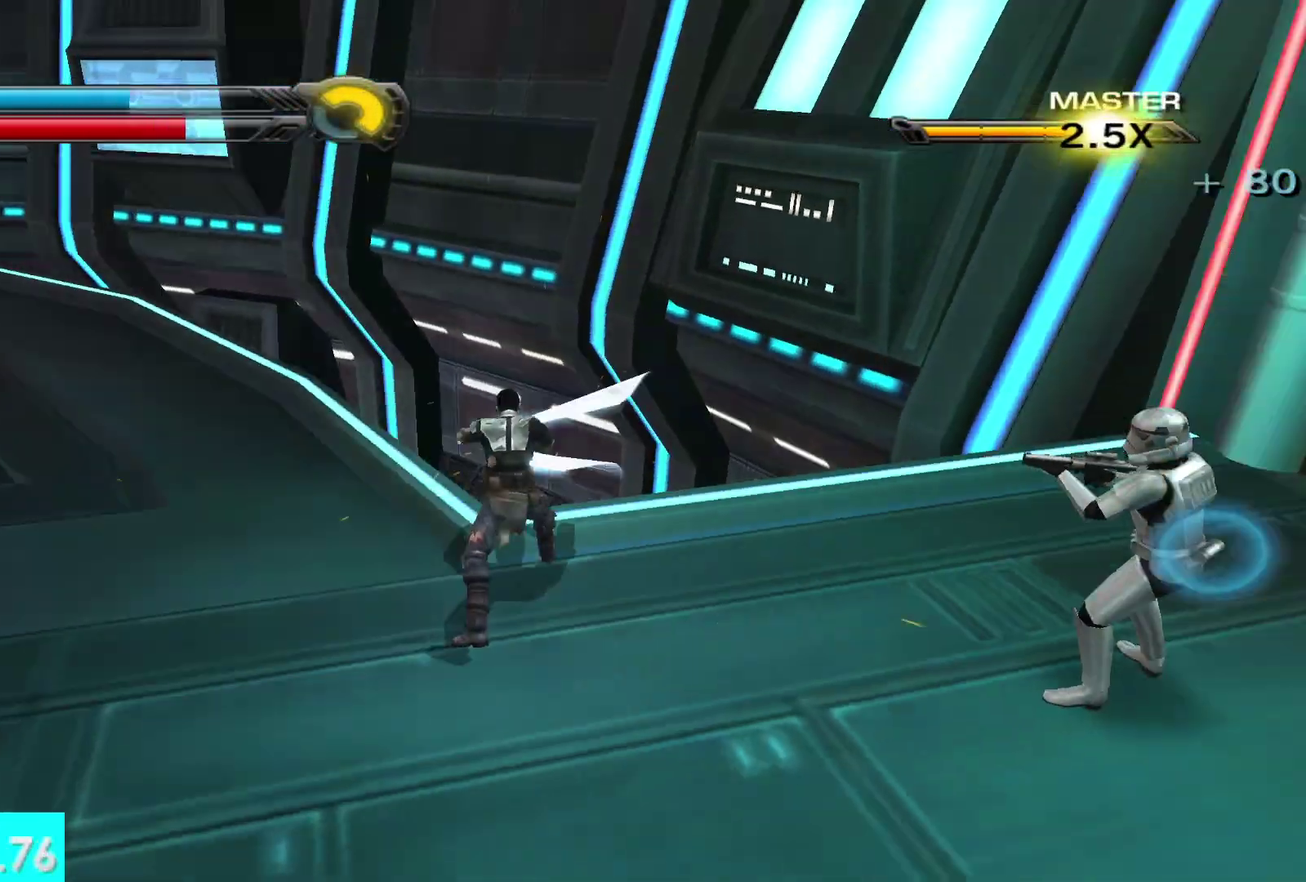
{"buttons": ["X"], "left_stick": "up", "right_stick": "center", "events": [[33, "X", "down"], [83, "left_stick", "right"], [167, "X", "up"], [167, "left_stick", "up-right"], [233, "X", "down"], [350, "X", "up"], [350, "right_stick", "center"], [367, "left_stick", "up"], [417, "X", "down"]]}
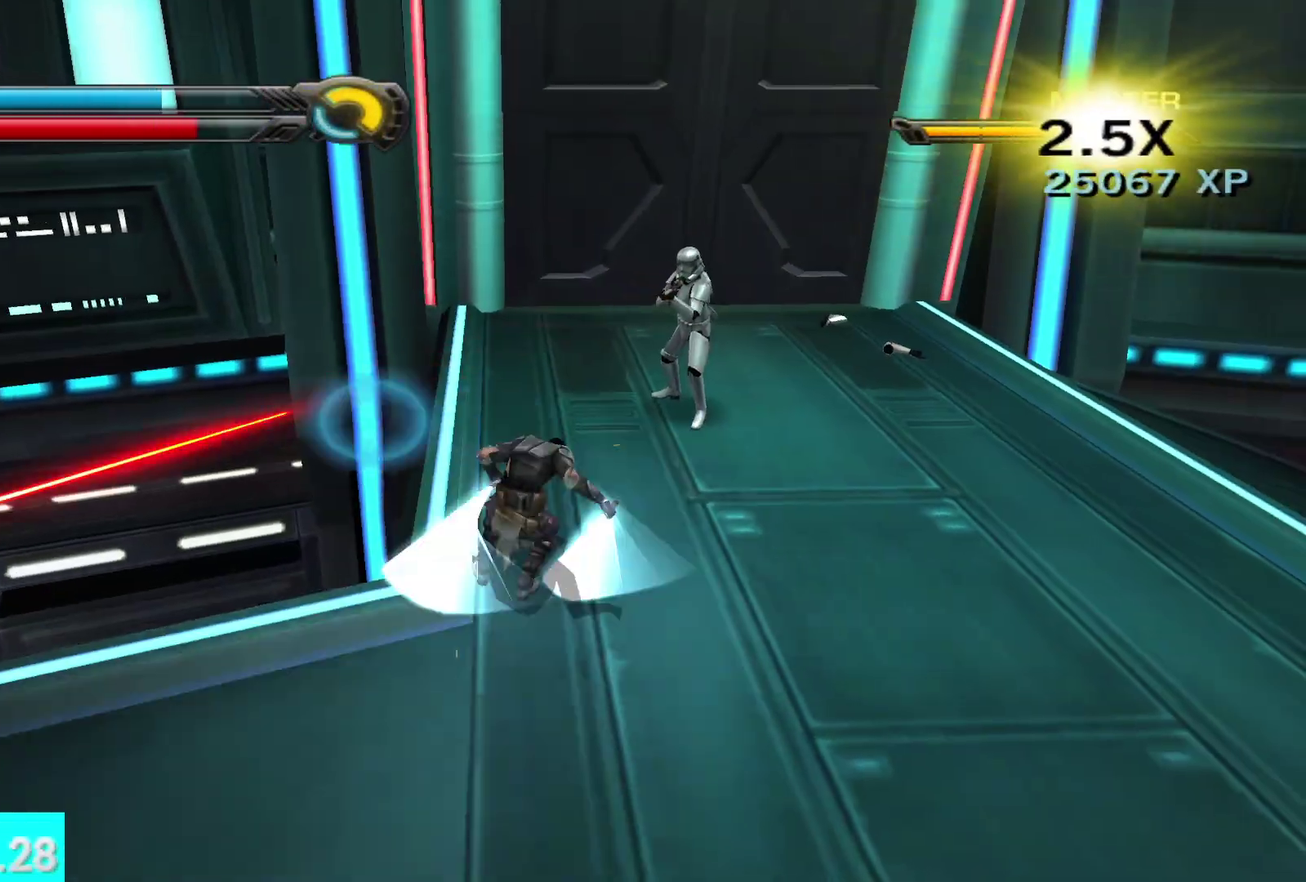
{"buttons": [], "left_stick": "up", "right_stick": "center", "events": [[33, "left_stick", "up-right"], [50, "X", "up"], [67, "right_stick", "right"], [133, "X", "down"], [233, "X", "up"], [283, "right_stick", "center"], [317, "X", "down"], [367, "left_stick", "up"], [417, "X", "up"]]}
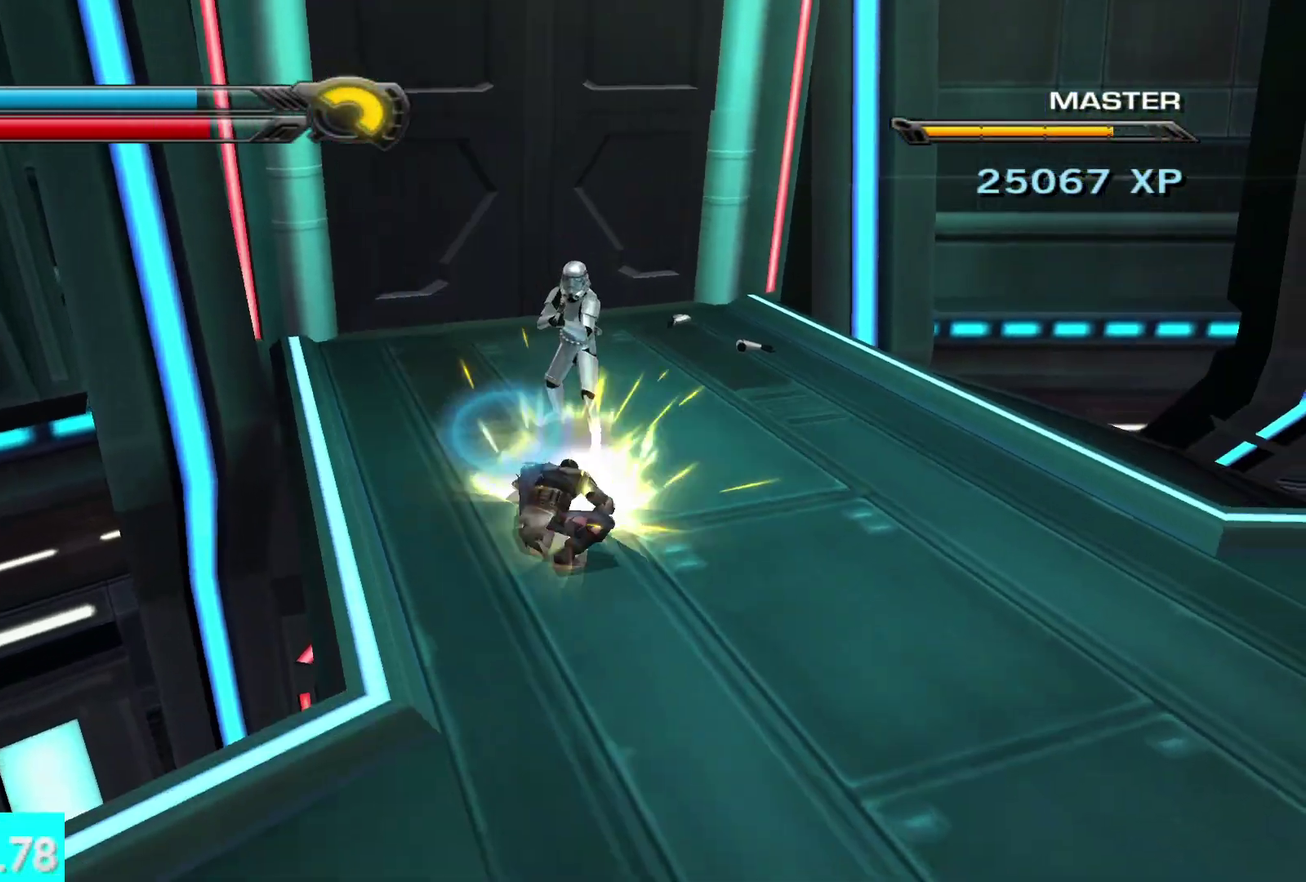
{"buttons": [], "left_stick": "up", "right_stick": "center", "events": [[17, "X", "down"], [67, "left_stick", "up-right"], [133, "X", "up"], [167, "left_stick", "up"], [167, "right_stick", "right"], [217, "X", "down"], [267, "right_stick", "center"], [317, "X", "up"], [383, "X", "down"], [500, "X", "up"]]}
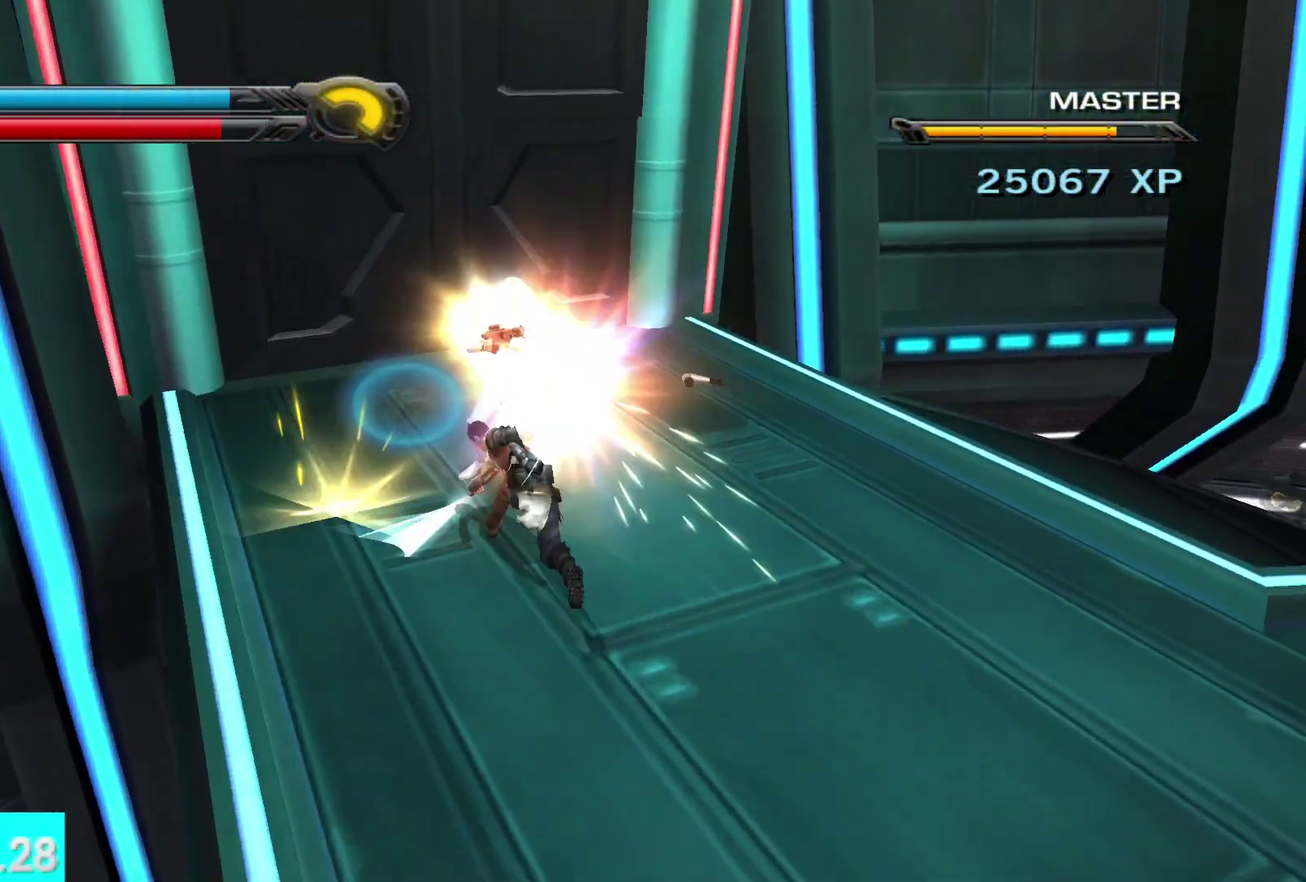
{"buttons": ["X"], "left_stick": "center", "right_stick": "center", "events": [[50, "X", "down"], [167, "X", "up"], [167, "left_stick", "center"], [233, "X", "down"], [350, "X", "up"], [433, "X", "down"]]}
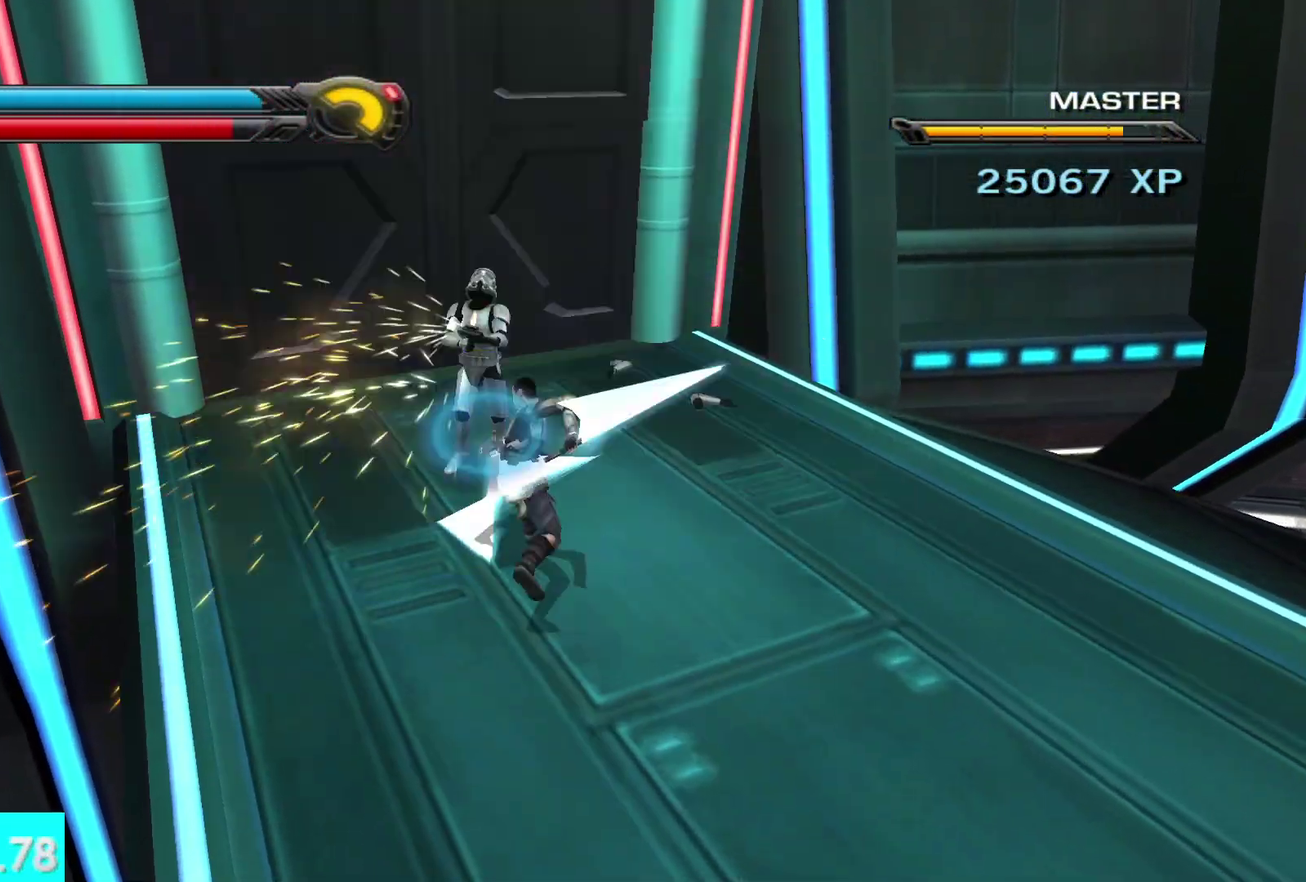
{"buttons": ["X"], "left_stick": "center", "right_stick": "down-right", "events": [[50, "X", "up"], [100, "X", "down"], [217, "X", "up"], [283, "X", "down"], [383, "X", "up"], [467, "X", "down"], [467, "right_stick", "down-right"]]}
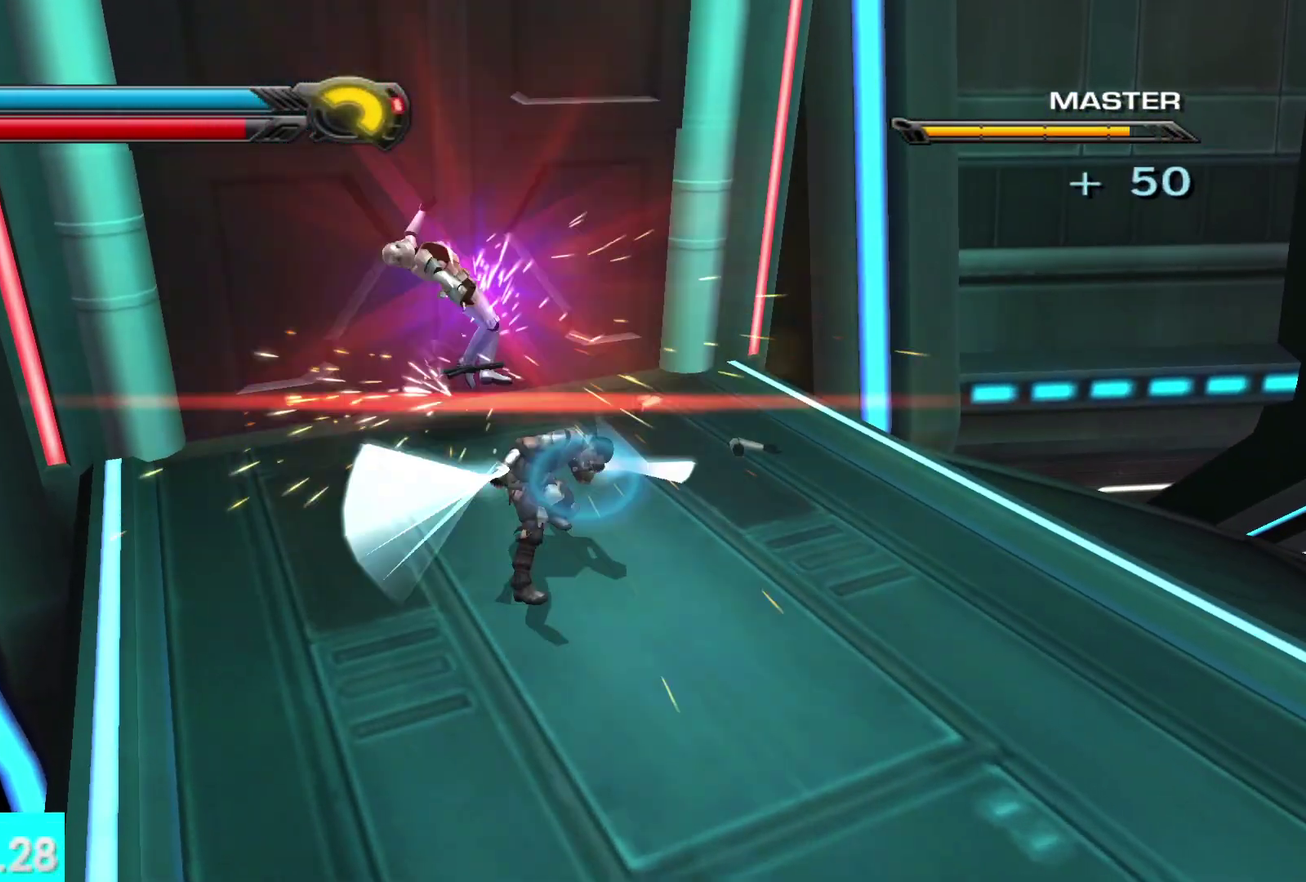
{"buttons": [], "left_stick": "right", "right_stick": "right", "events": [[33, "right_stick", "right"], [50, "X", "up"], [133, "X", "down"], [217, "X", "up"], [300, "left_stick", "right"]]}
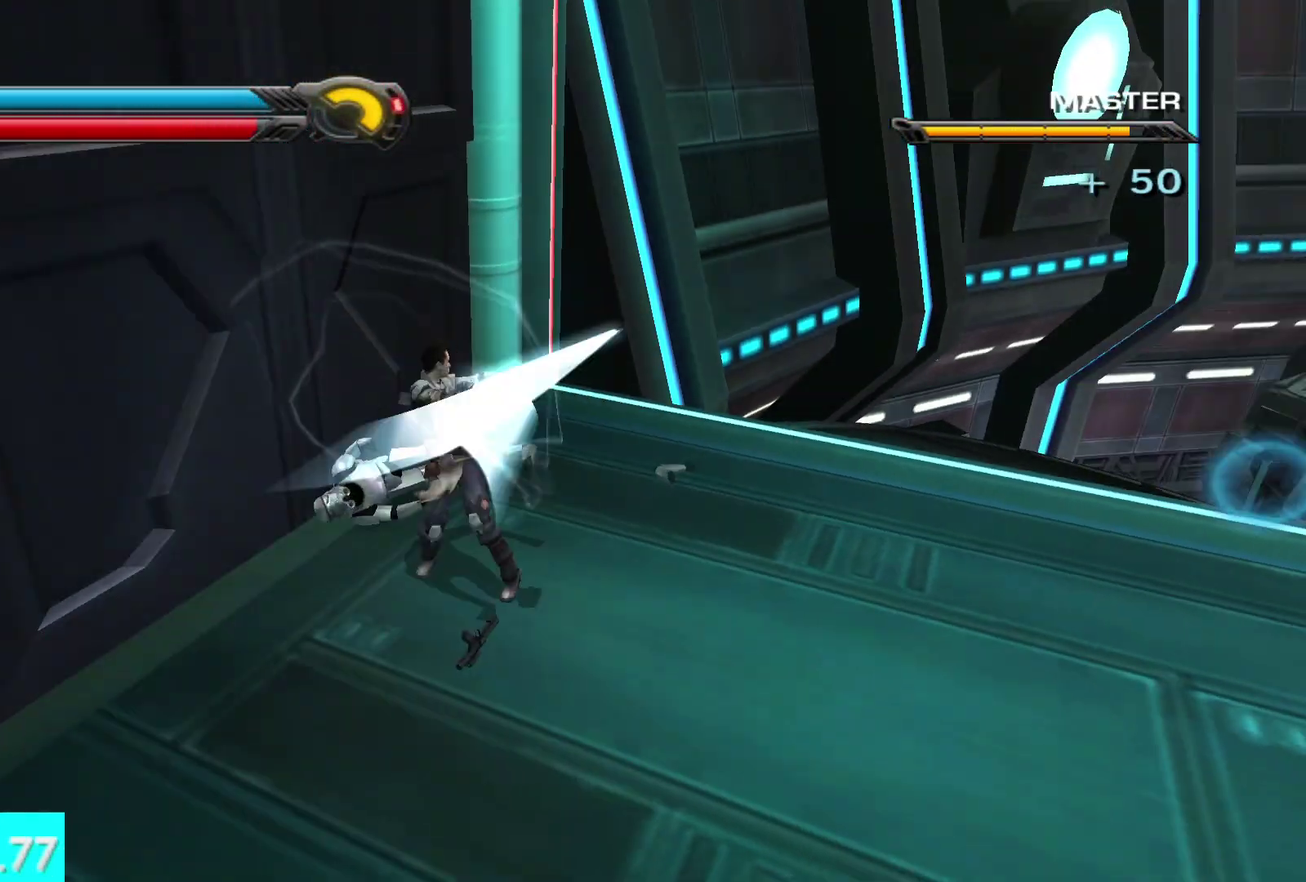
{"buttons": [], "left_stick": "up-right", "right_stick": "up-right", "events": [[183, "left_stick", "up-right"], [500, "right_stick", "up-right"]]}
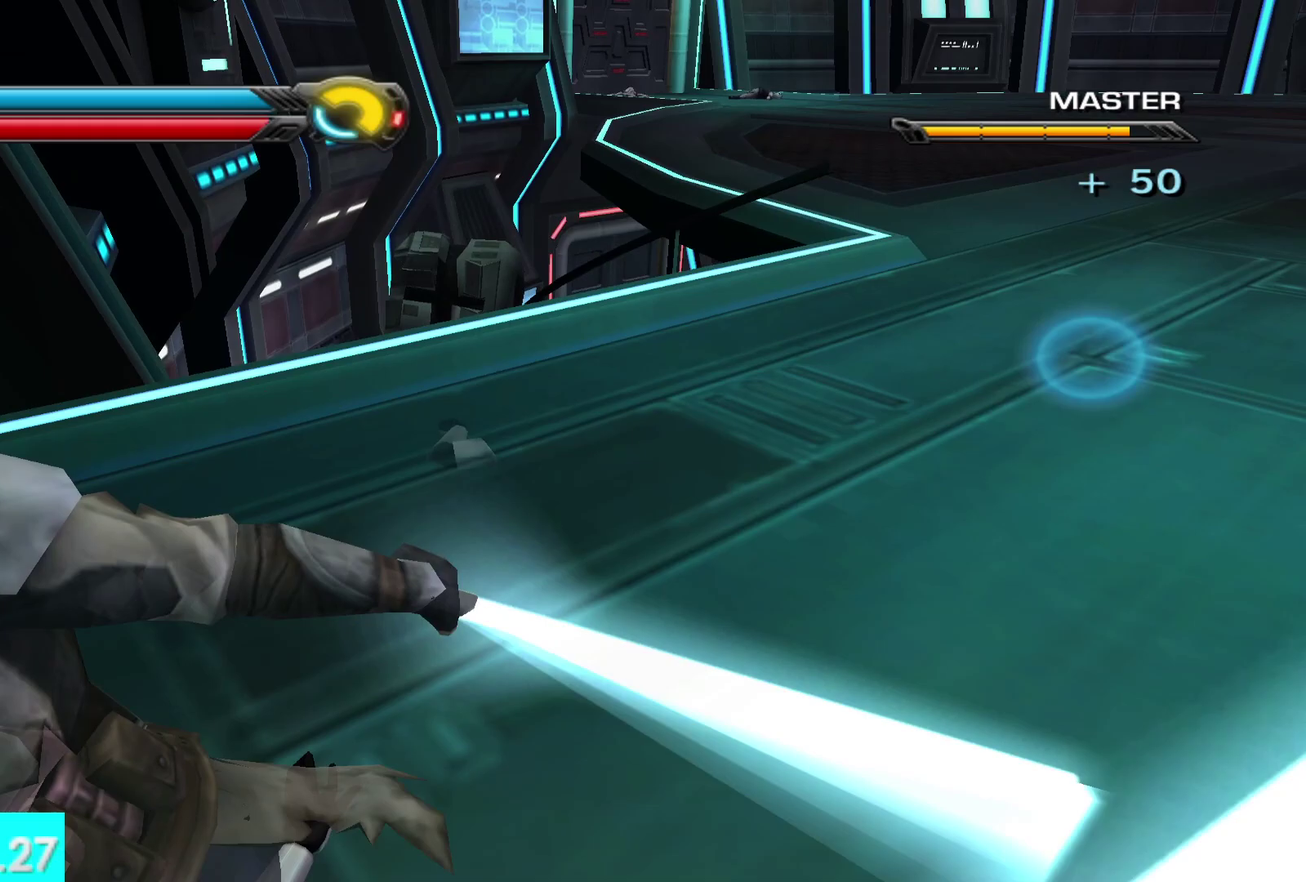
{"buttons": [], "left_stick": "up-right", "right_stick": "right", "events": [[33, "left_stick", "up"], [133, "left_stick", "up-right"], [150, "right_stick", "right"], [433, "left_stick", "right"], [483, "left_stick", "up-right"]]}
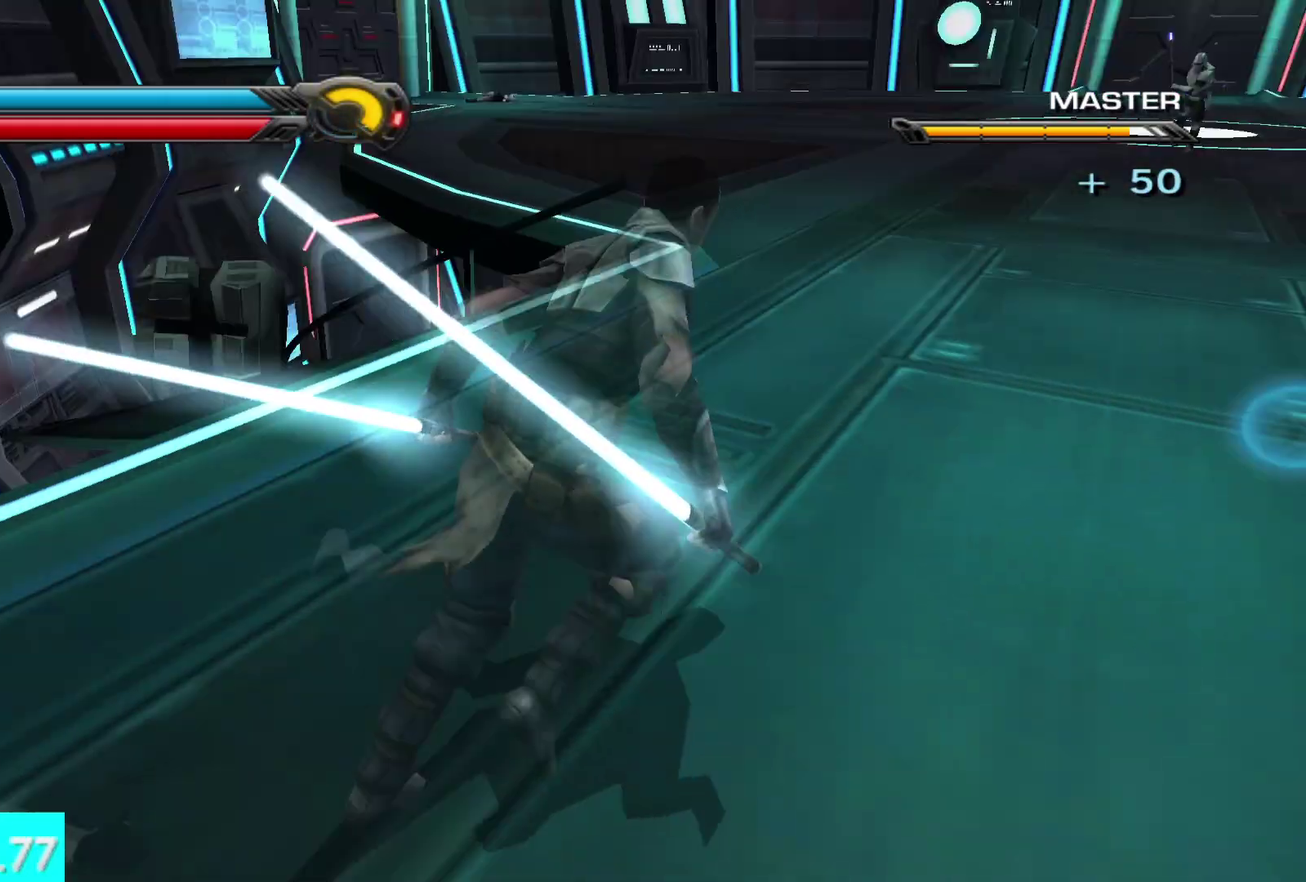
{"buttons": ["L1"], "left_stick": "up", "right_stick": "center", "events": [[67, "right_stick", "center"], [83, "left_stick", "up"], [467, "L1", "down"]]}
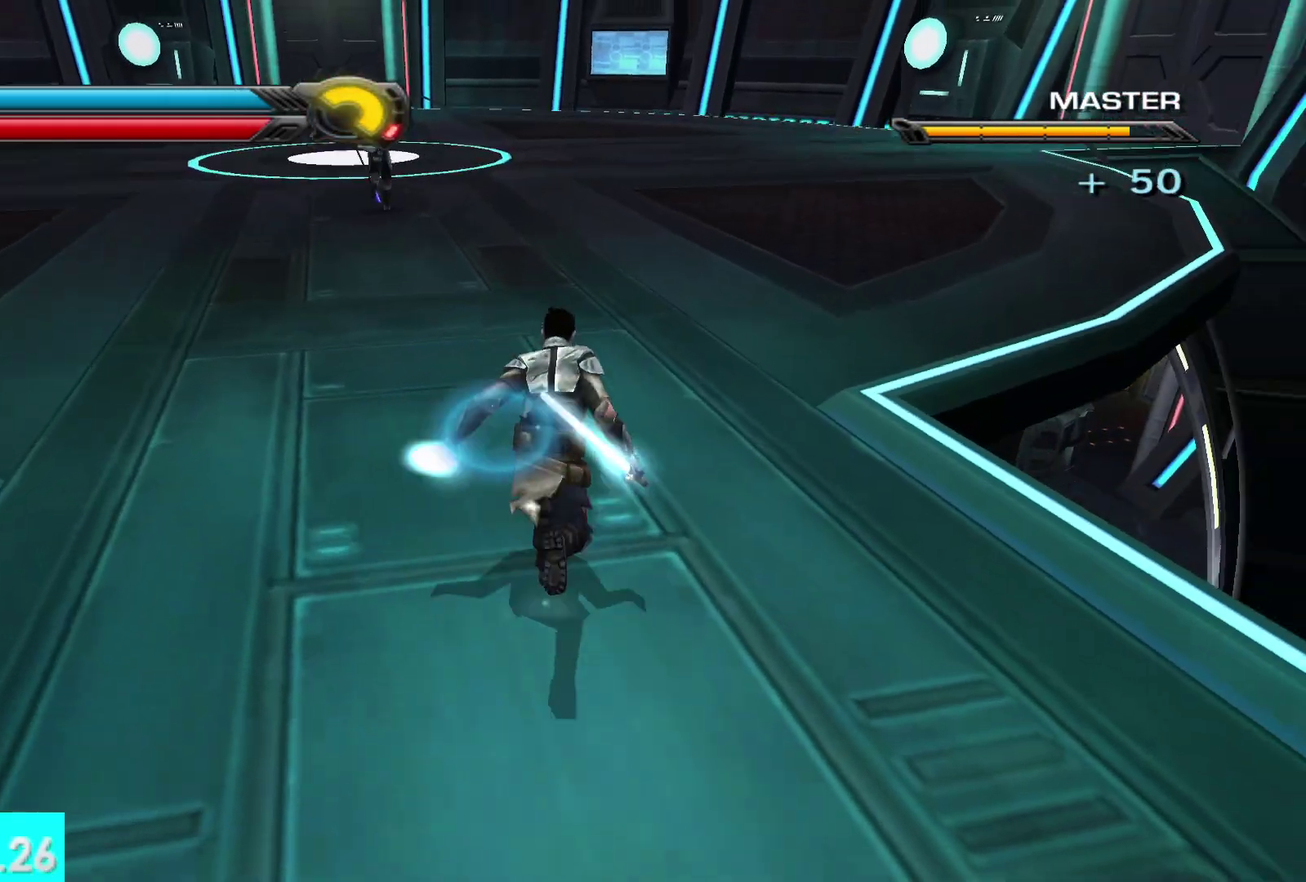
{"buttons": ["X"], "left_stick": "left", "right_stick": "left", "events": [[100, "L1", "up"], [183, "left_stick", "up-left"], [317, "right_stick", "left"], [350, "left_stick", "left"], [483, "X", "down"]]}
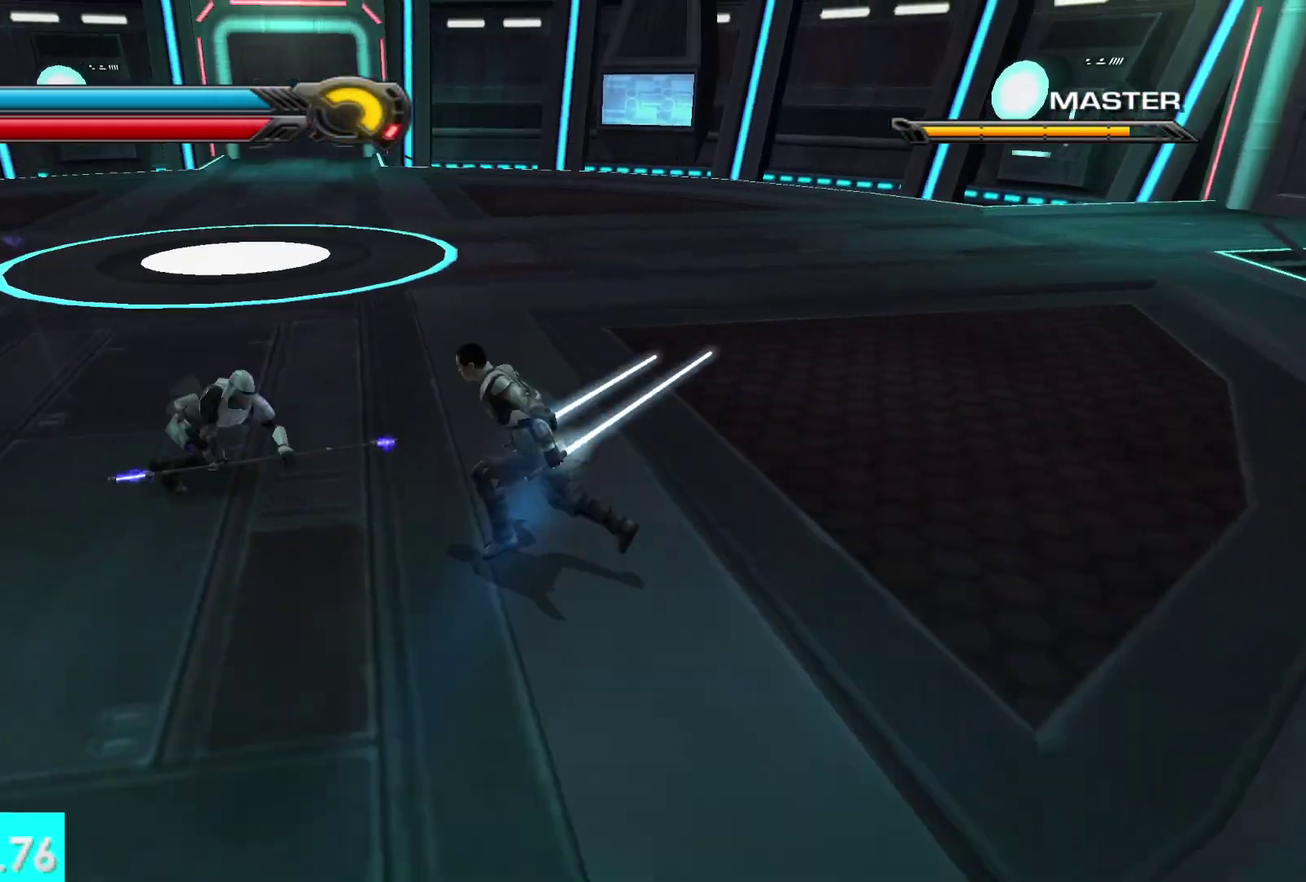
{"buttons": [], "left_stick": "up", "right_stick": "center", "events": [[50, "right_stick", "up"], [117, "X", "up"], [117, "right_stick", "center"], [183, "X", "down"], [217, "left_stick", "up"], [283, "X", "up"], [350, "X", "down"], [450, "X", "up"]]}
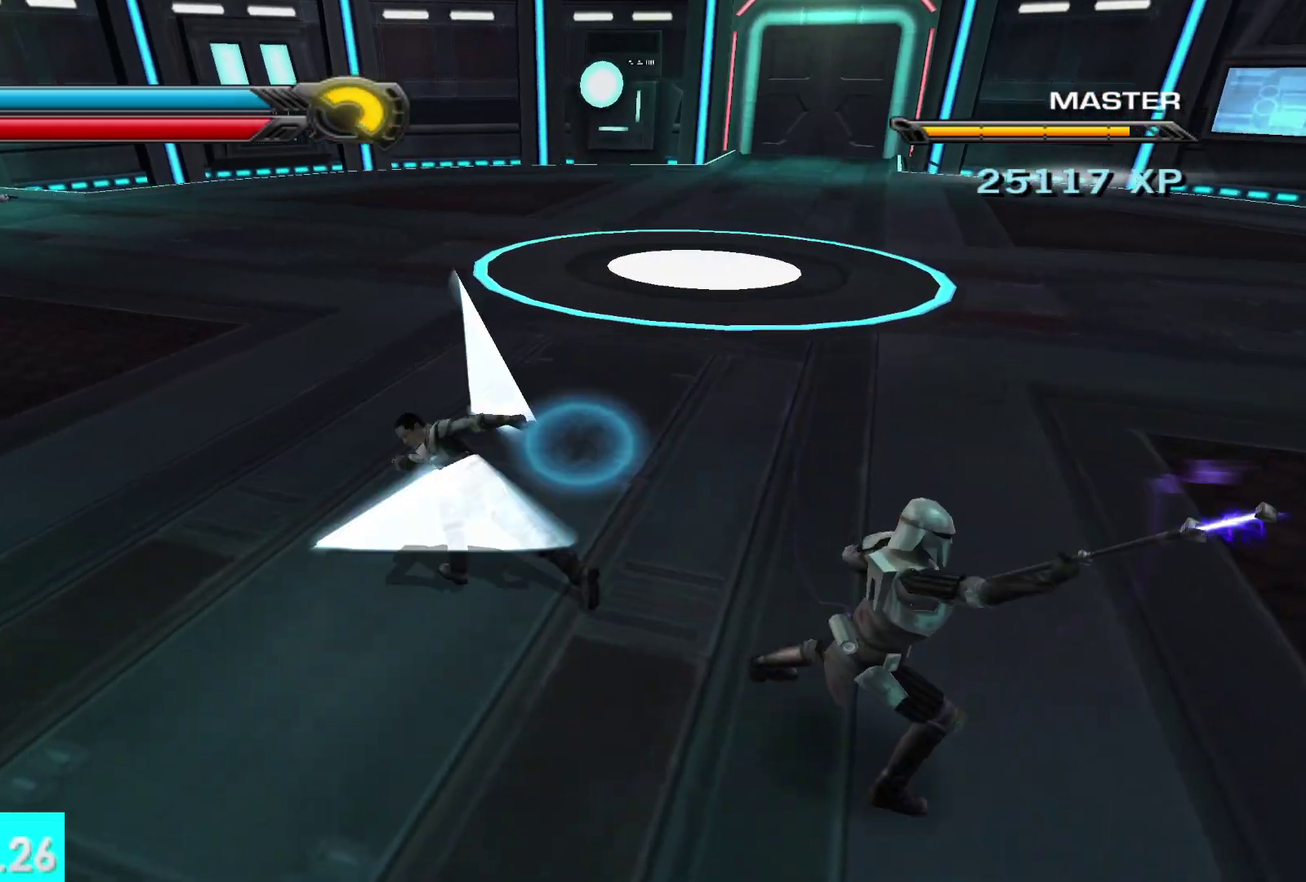
{"buttons": ["X"], "left_stick": "right", "right_stick": "right", "events": [[17, "X", "down"], [33, "right_stick", "right"], [50, "left_stick", "right"], [117, "X", "up"], [117, "left_stick", "down-right"], [200, "X", "down"], [317, "X", "up"], [400, "X", "down"], [450, "left_stick", "right"]]}
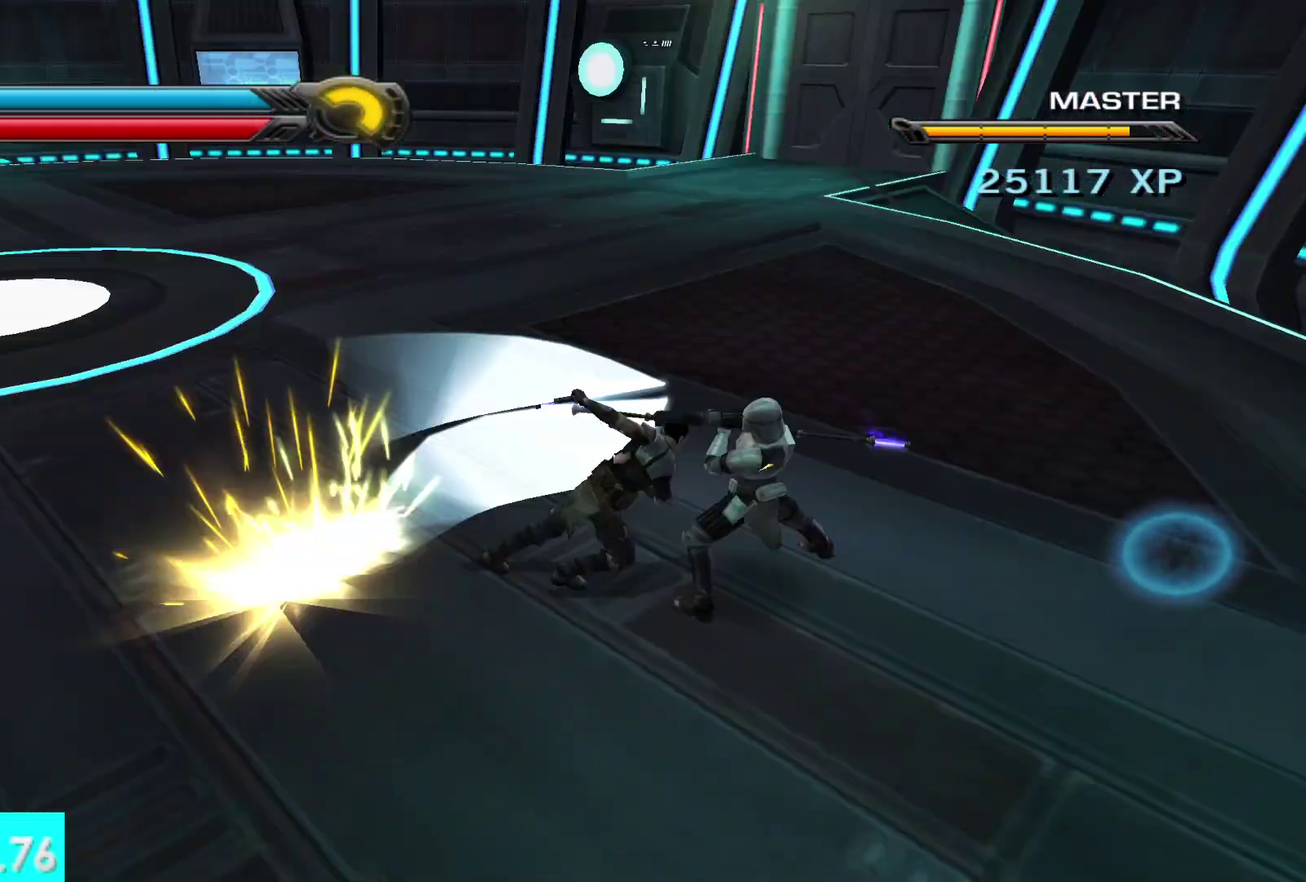
{"buttons": ["X"], "left_stick": "up-right", "right_stick": "right", "events": [[17, "X", "up"], [33, "left_stick", "up-right"], [100, "X", "down"], [117, "left_stick", "up"], [167, "right_stick", "up-right"], [233, "X", "up"], [250, "right_stick", "center"], [283, "X", "down"], [383, "left_stick", "up-right"], [400, "X", "up"], [450, "right_stick", "right"], [467, "X", "down"]]}
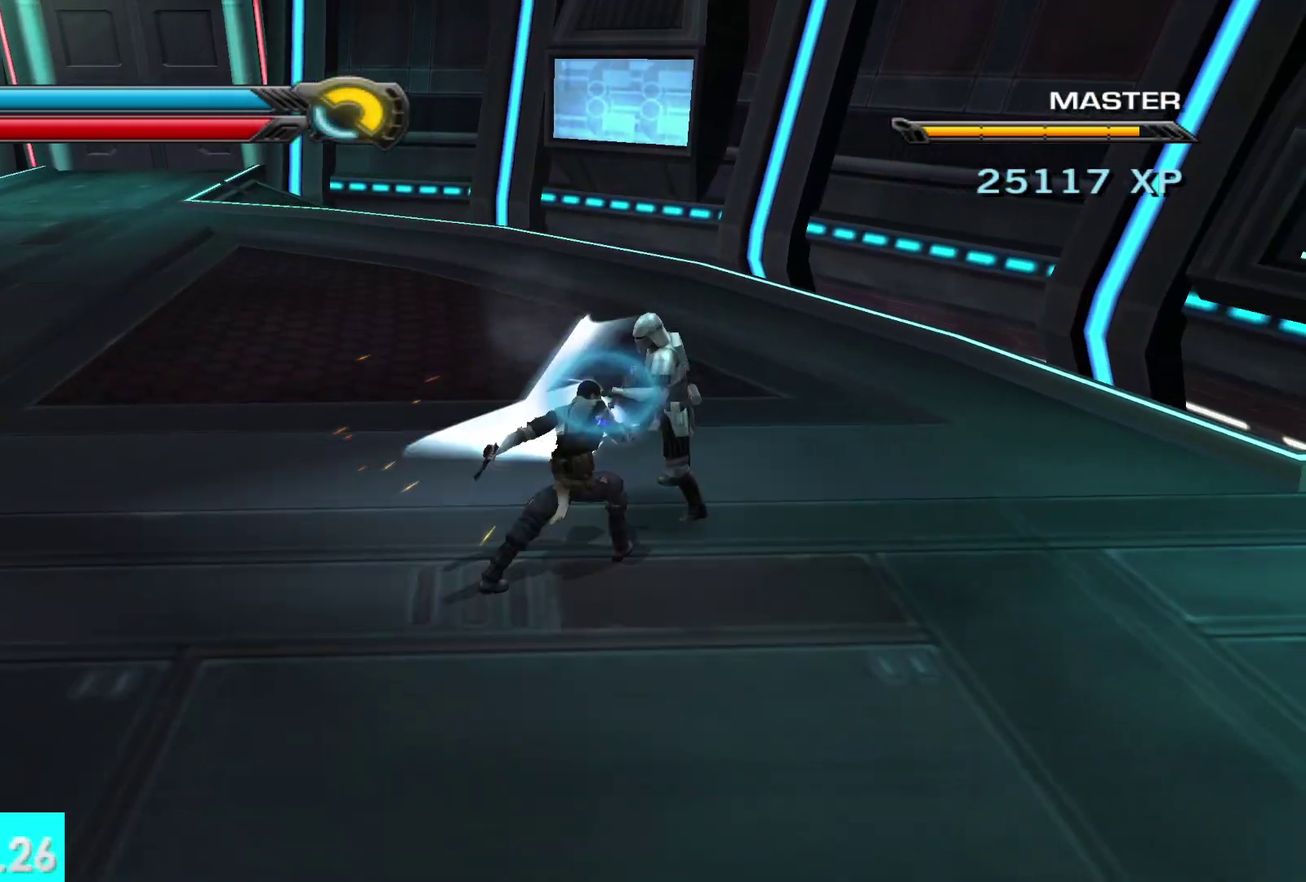
{"buttons": ["X"], "left_stick": "up-right", "right_stick": "center", "events": [[67, "X", "up"], [133, "X", "down"], [167, "left_stick", "up"], [167, "right_stick", "center"], [250, "X", "up"], [317, "X", "down"], [400, "left_stick", "up-right"], [433, "X", "up"], [500, "X", "down"]]}
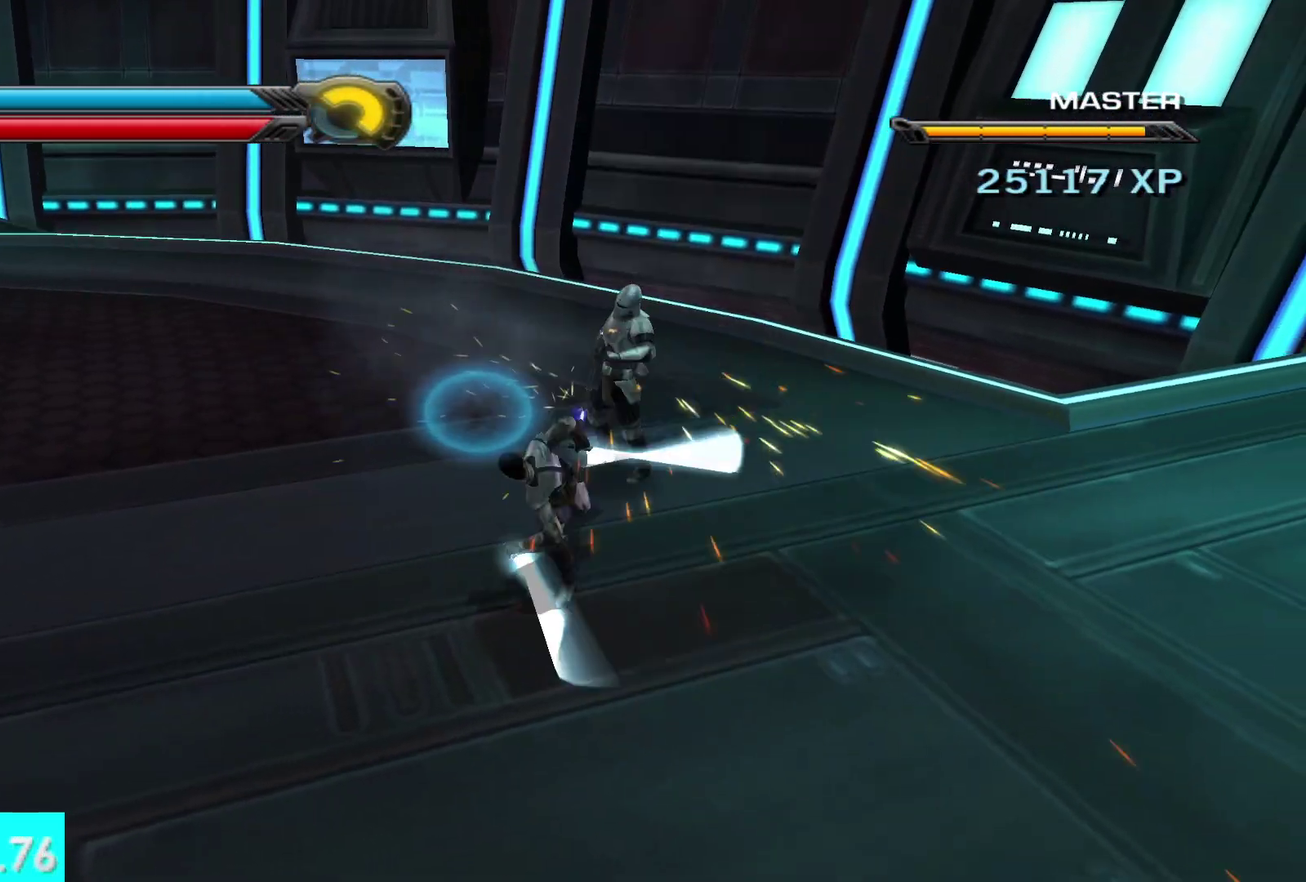
{"buttons": [], "left_stick": "up", "right_stick": "center", "events": [[100, "X", "up"], [167, "X", "down"], [283, "X", "up"], [317, "left_stick", "up"], [350, "X", "down"], [467, "X", "up"]]}
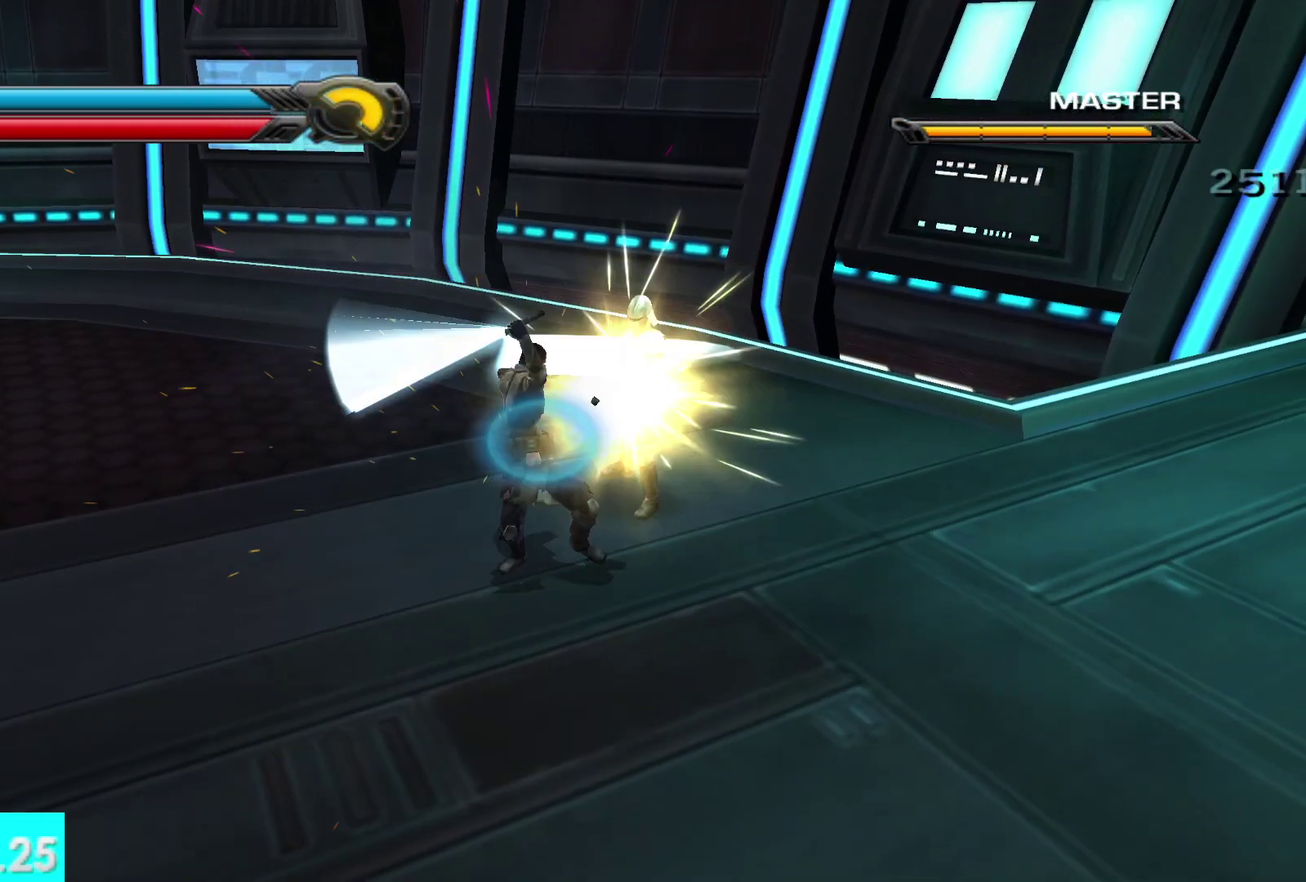
{"buttons": ["X"], "left_stick": "up-right", "right_stick": "center", "events": [[33, "X", "down"], [150, "X", "up"], [217, "X", "down"], [333, "X", "up"], [383, "left_stick", "up-right"], [400, "X", "down"]]}